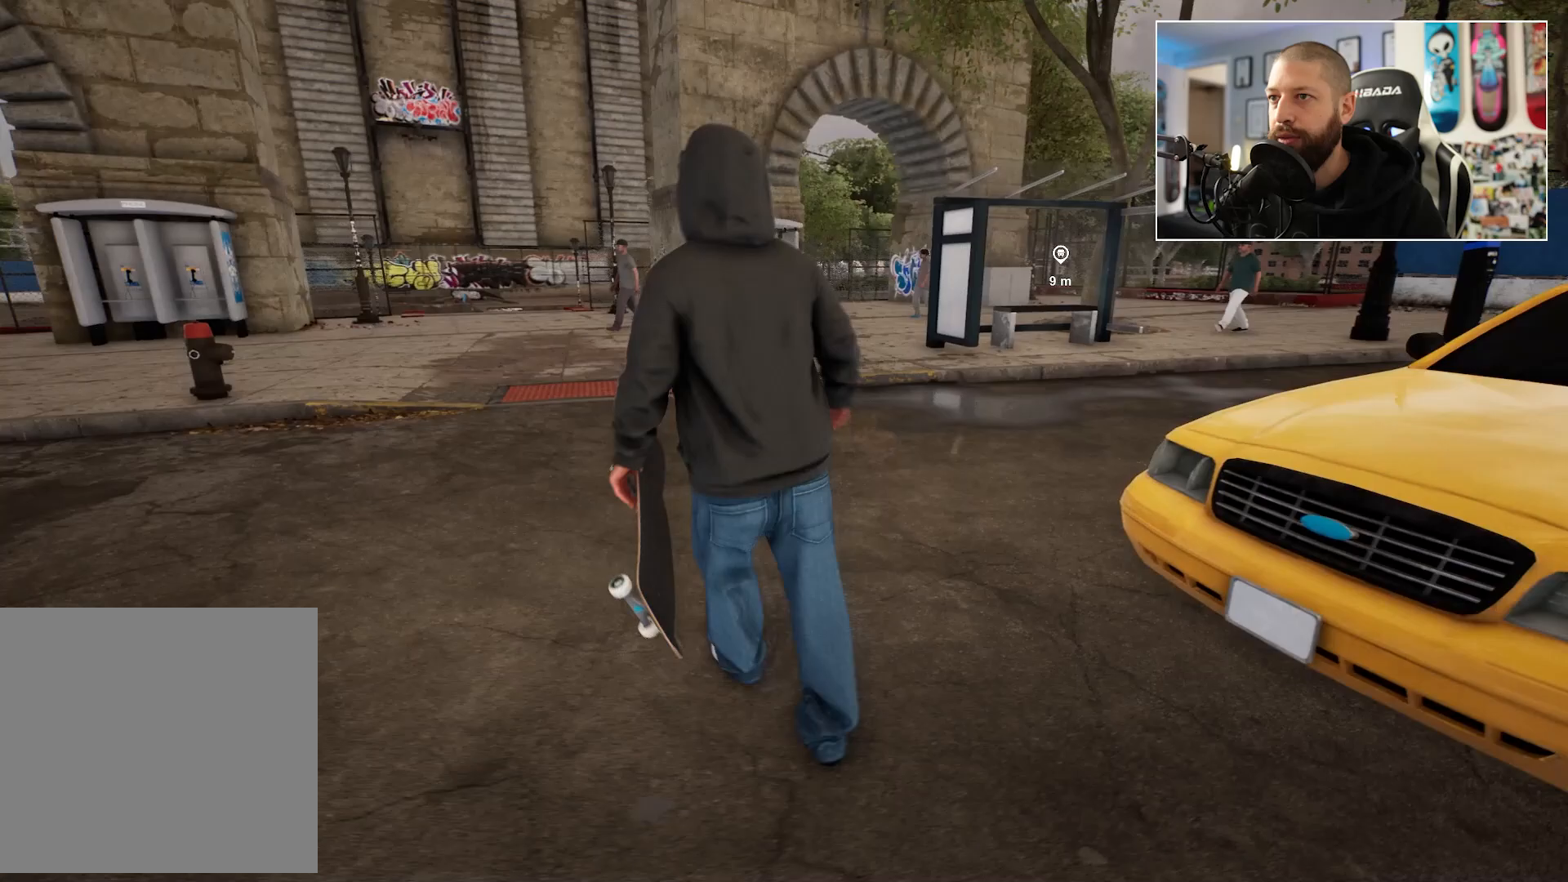
Gameplay with a controller (Xbox layout); each line is a JSON object with the inputs held at the frame after it. "events" lists button and stick changes between this image and that frame as [ms after this image, input, new state], when the widget could be followed in between.
{"buttons": [], "left_stick": "center", "right_stick": "center", "events": [[83, "left_stick", "center"], [283, "Y", "down"], [400, "Y", "up"]]}
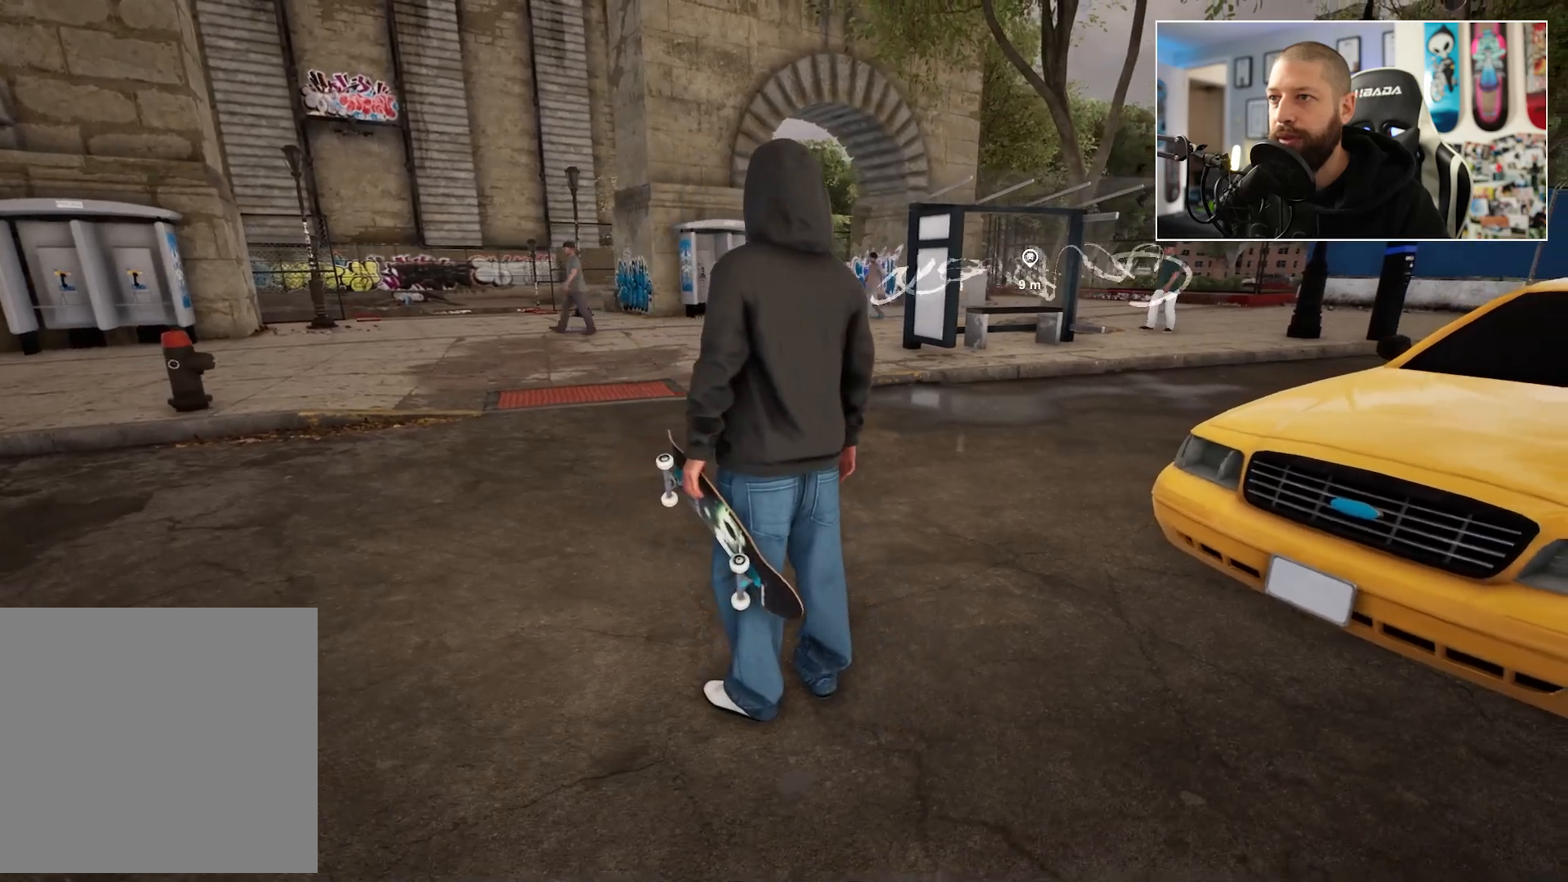
{"buttons": ["DPAD_DOWN"], "left_stick": "center", "right_stick": "center", "events": [[200, "DPAD_DOWN", "down"]]}
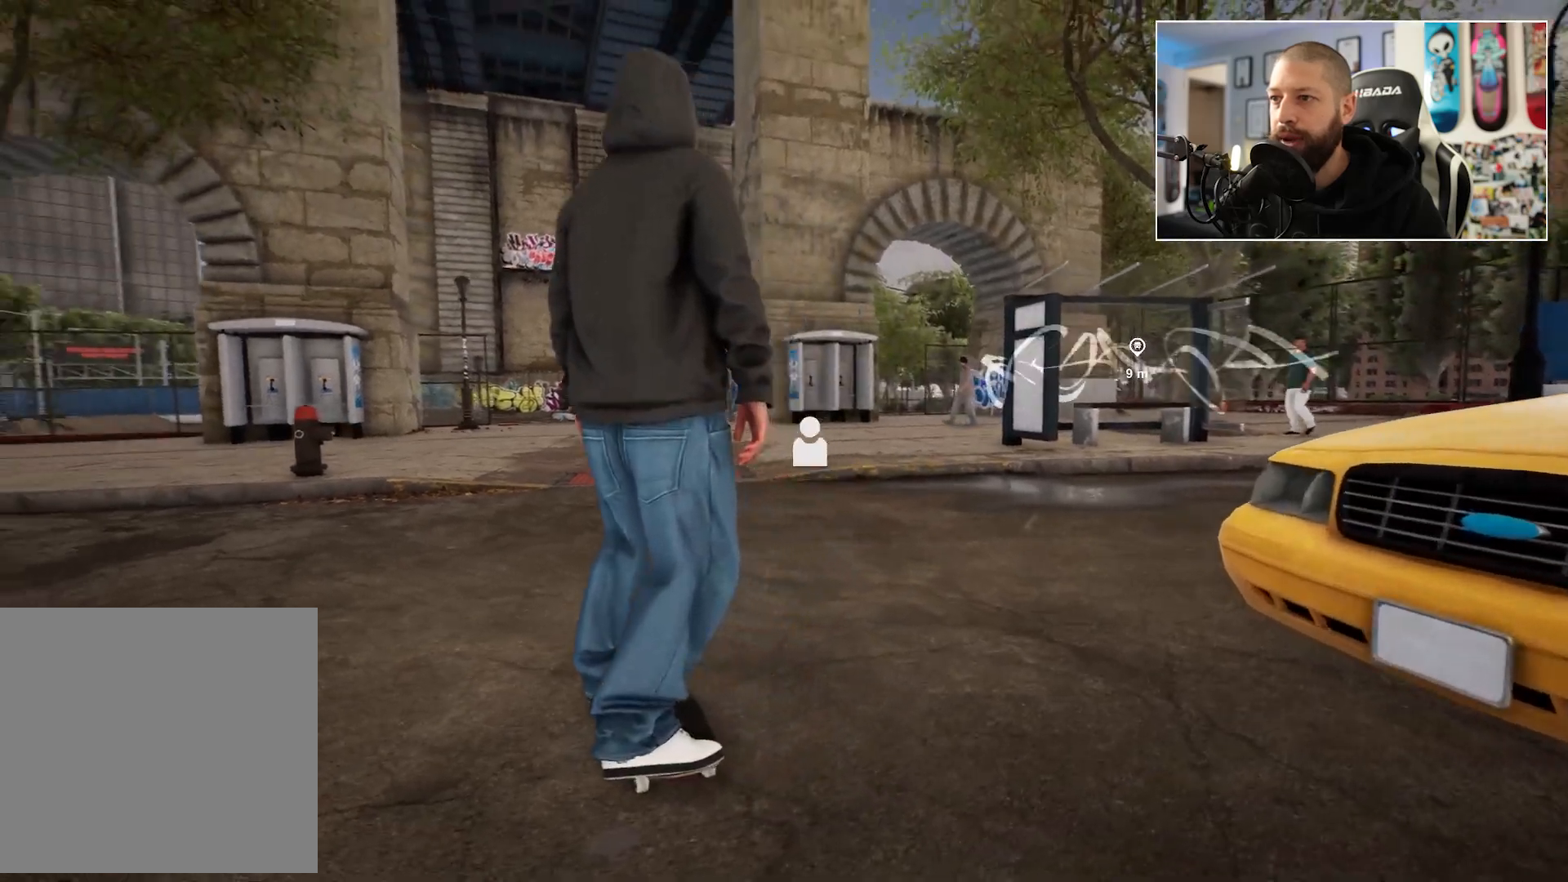
{"buttons": [], "left_stick": "center", "right_stick": "center", "events": [[67, "DPAD_DOWN", "up"], [100, "A", "down"], [450, "A", "up"]]}
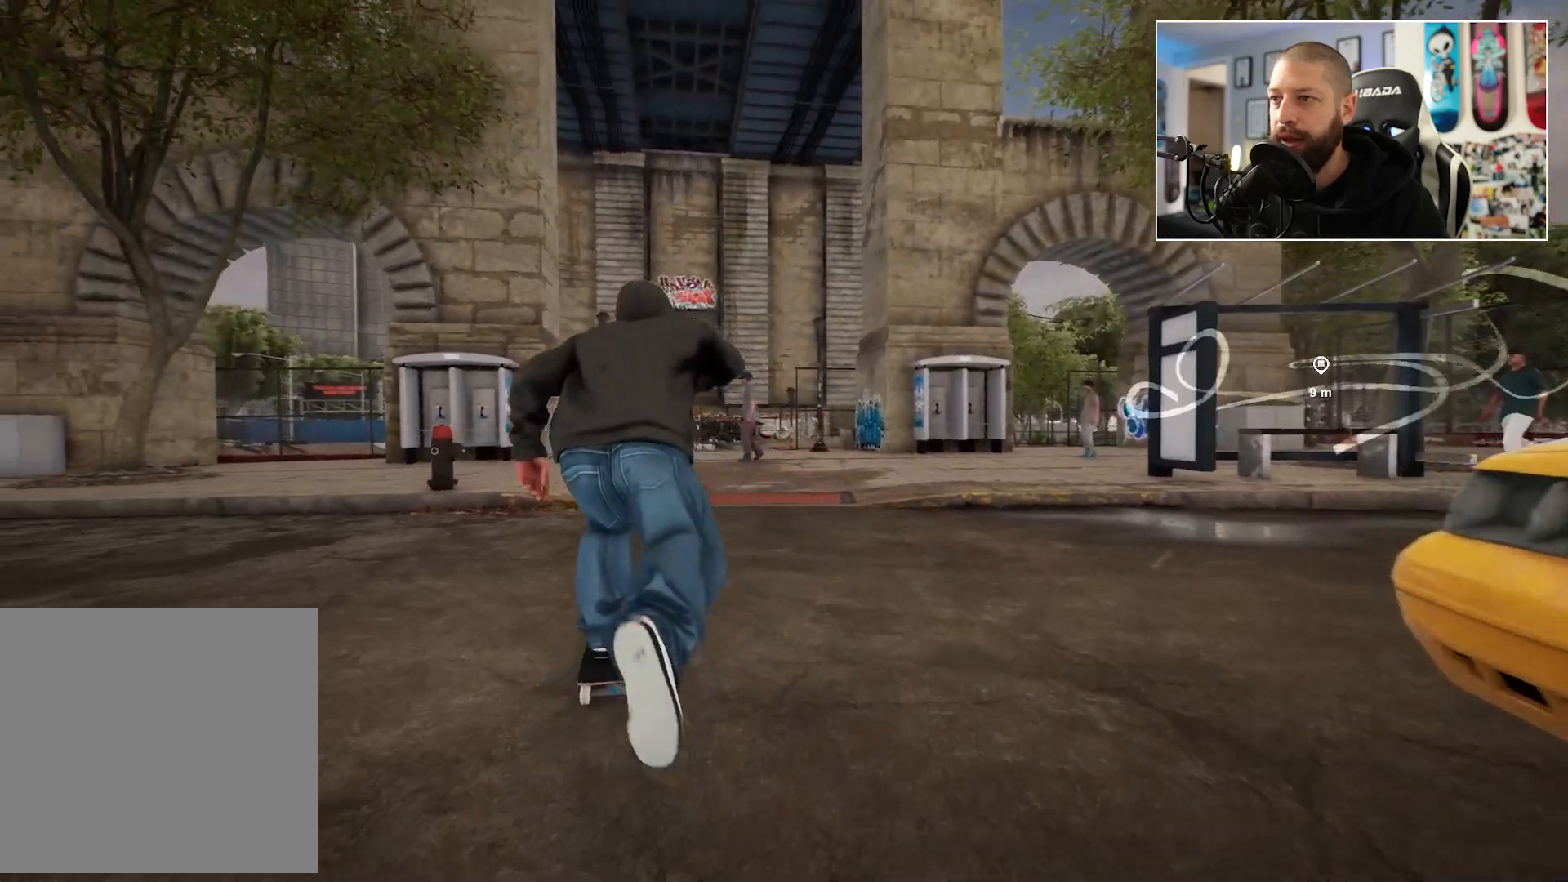
{"buttons": ["A"], "left_stick": "center", "right_stick": "center", "events": [[33, "A", "down"], [150, "A", "up"], [217, "A", "down"], [250, "R2", "down"], [450, "R2", "up"]]}
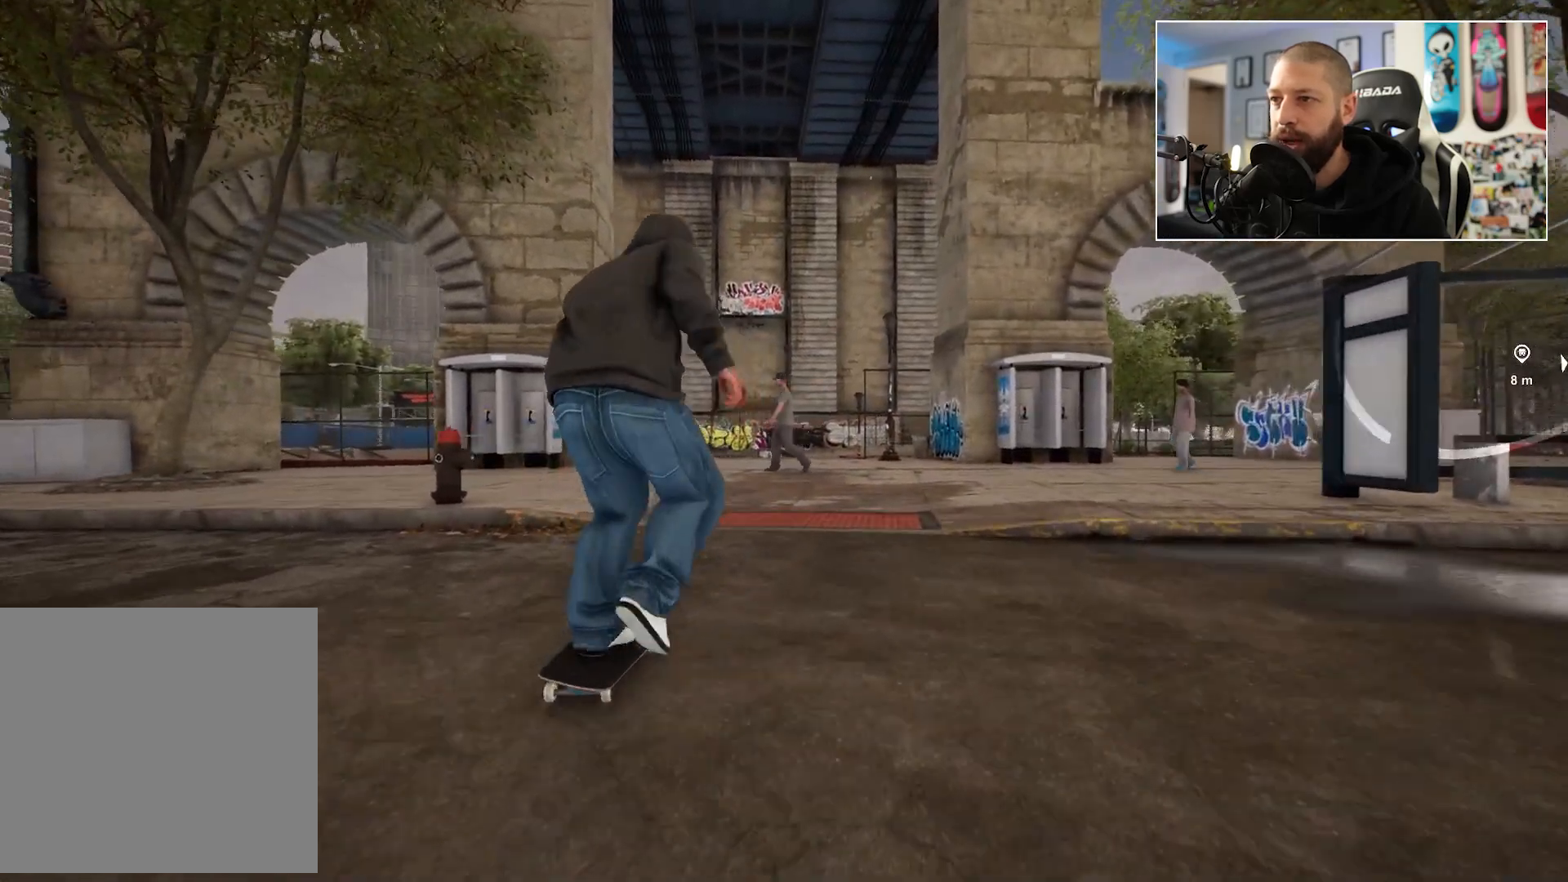
{"buttons": ["L2"], "left_stick": "center", "right_stick": "center", "events": [[100, "A", "up"], [183, "A", "down"], [317, "A", "up"], [400, "A", "down"], [483, "A", "up"], [483, "L2", "down"]]}
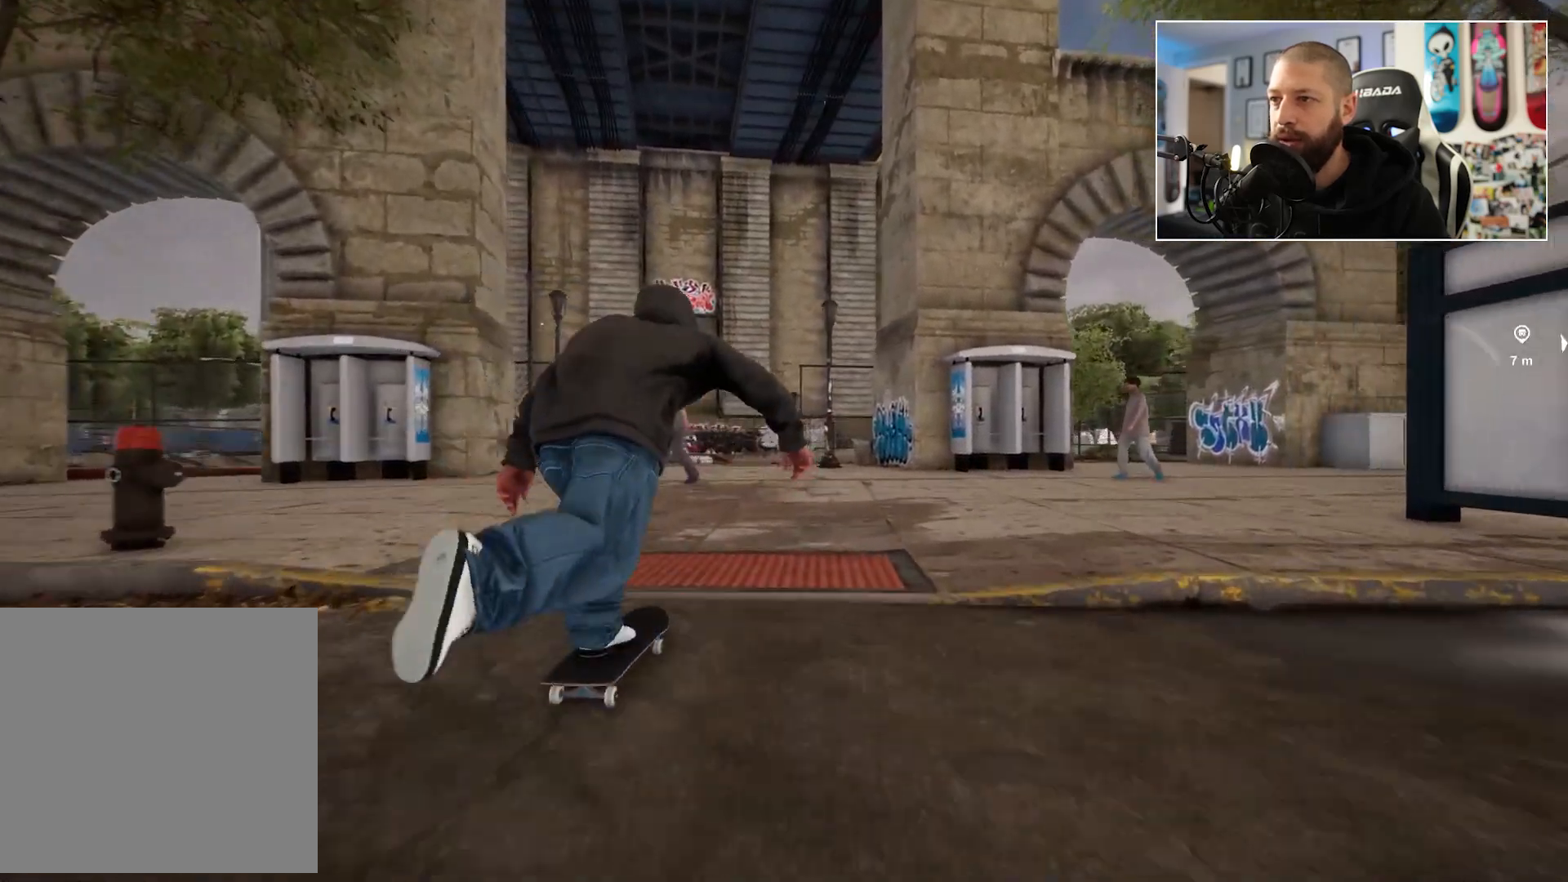
{"buttons": ["A"], "left_stick": "center", "right_stick": "center", "events": [[67, "A", "down"], [117, "L2", "up"], [200, "A", "up"], [283, "A", "down"], [367, "A", "up"], [450, "A", "down"]]}
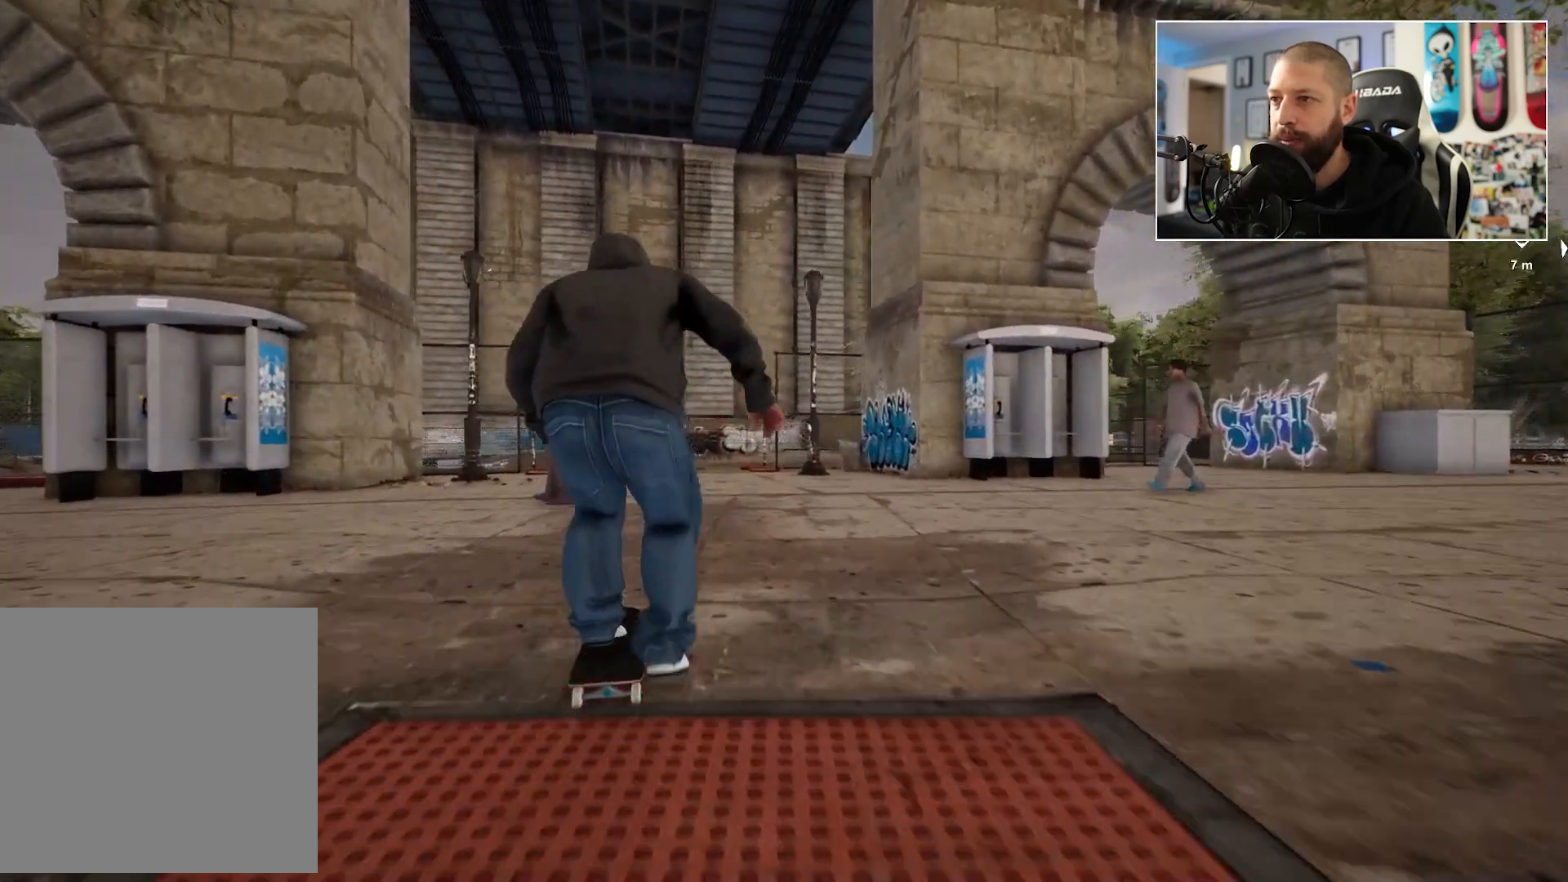
{"buttons": [], "left_stick": "center", "right_stick": "center", "events": [[67, "A", "up"], [133, "A", "down"], [233, "A", "up"]]}
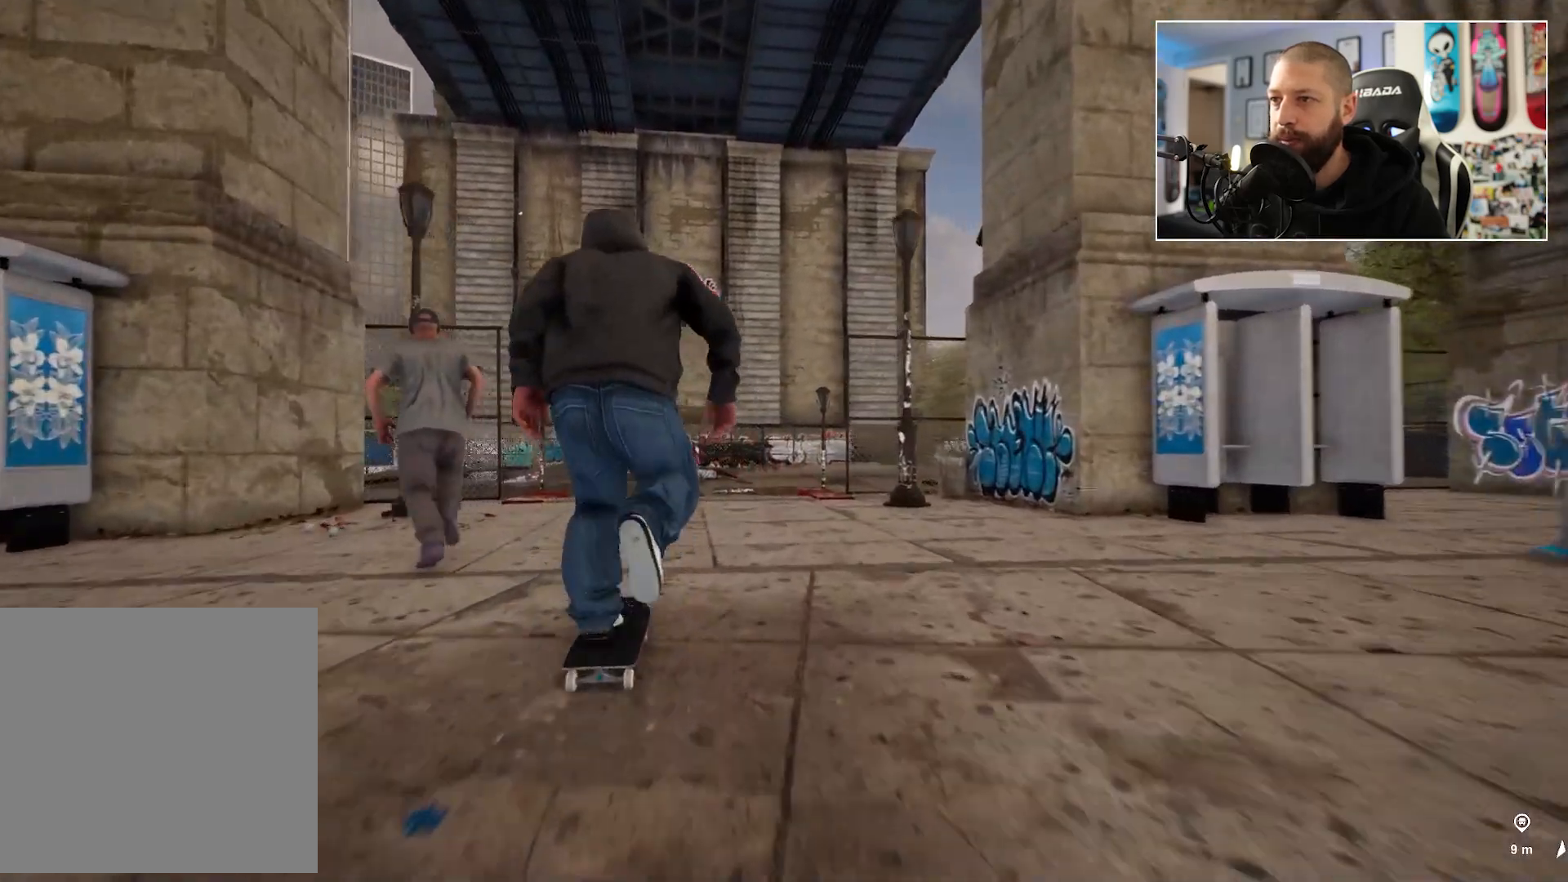
{"buttons": [], "left_stick": "center", "right_stick": "down", "events": [[50, "right_stick", "down"]]}
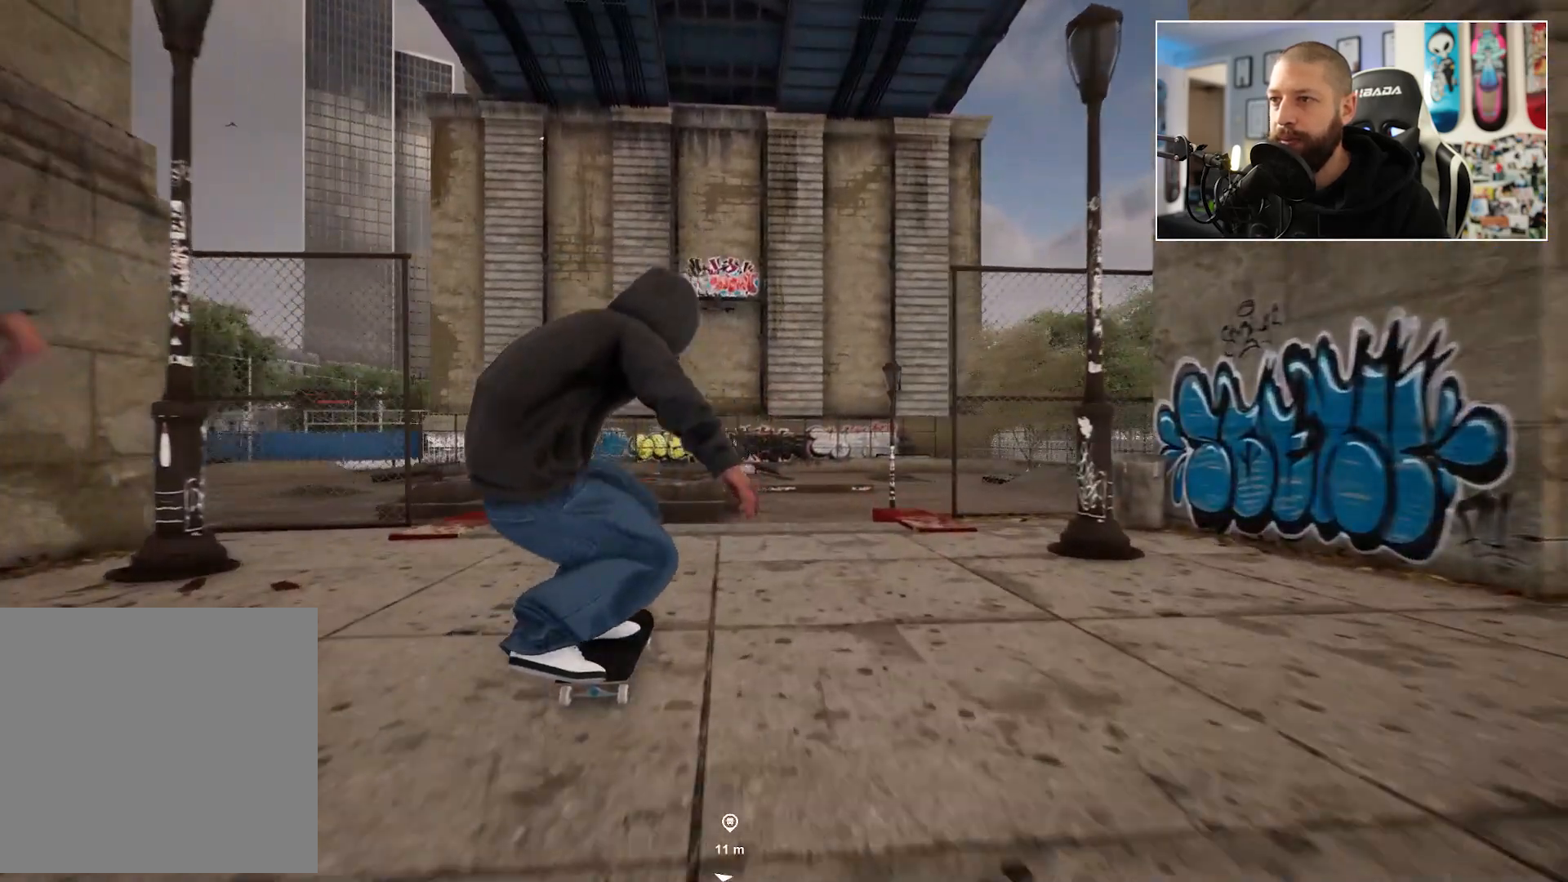
{"buttons": [], "left_stick": "left", "right_stick": "center", "events": [[200, "left_stick", "left"], [267, "right_stick", "center"]]}
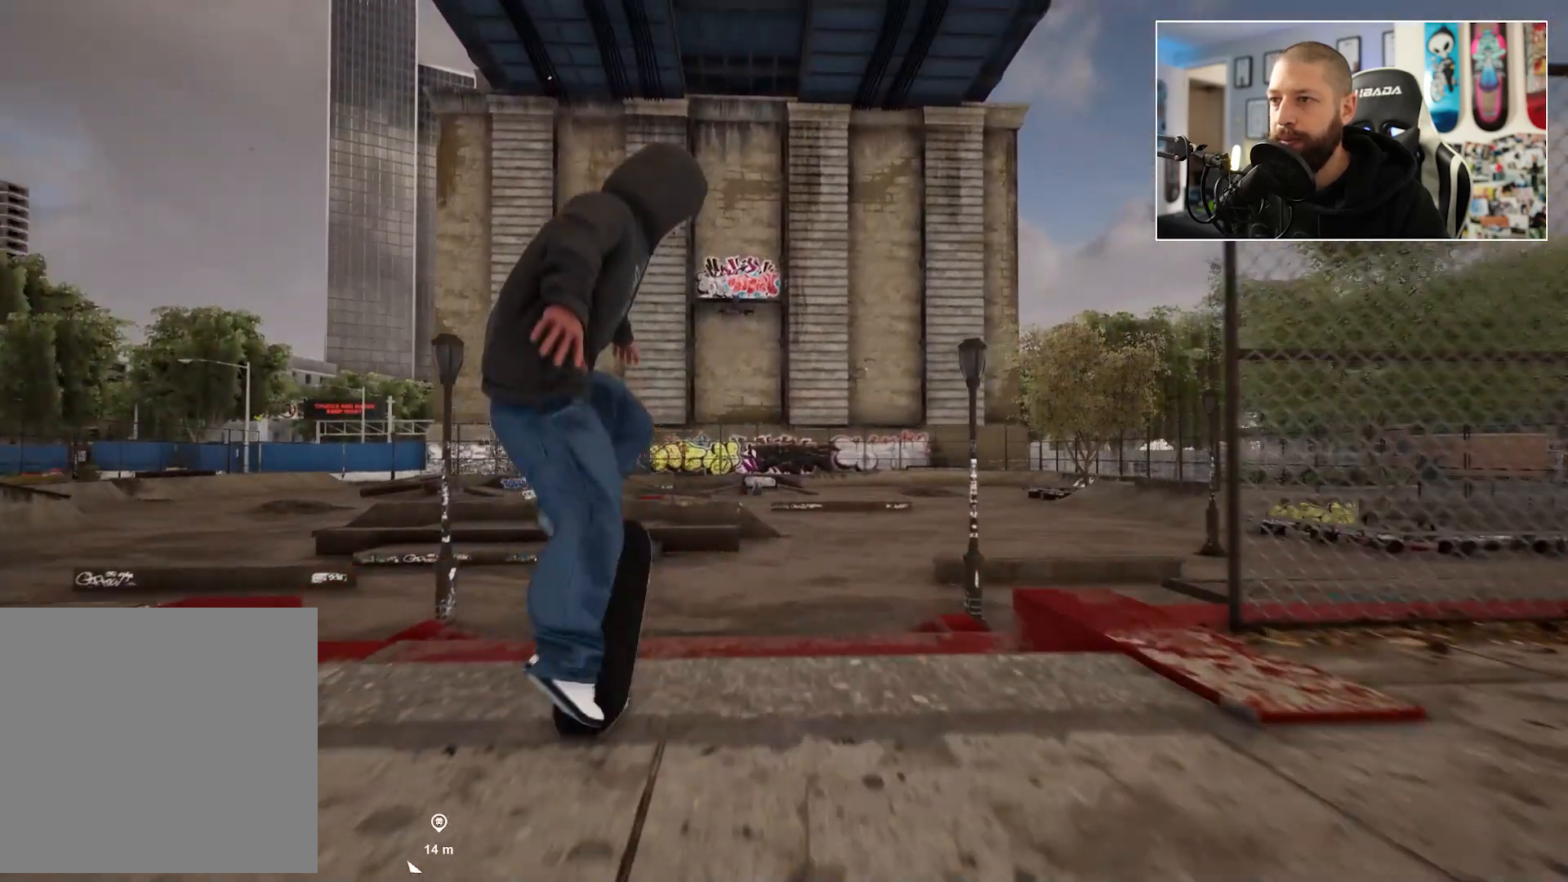
{"buttons": [], "left_stick": "center", "right_stick": "center", "events": [[100, "left_stick", "center"]]}
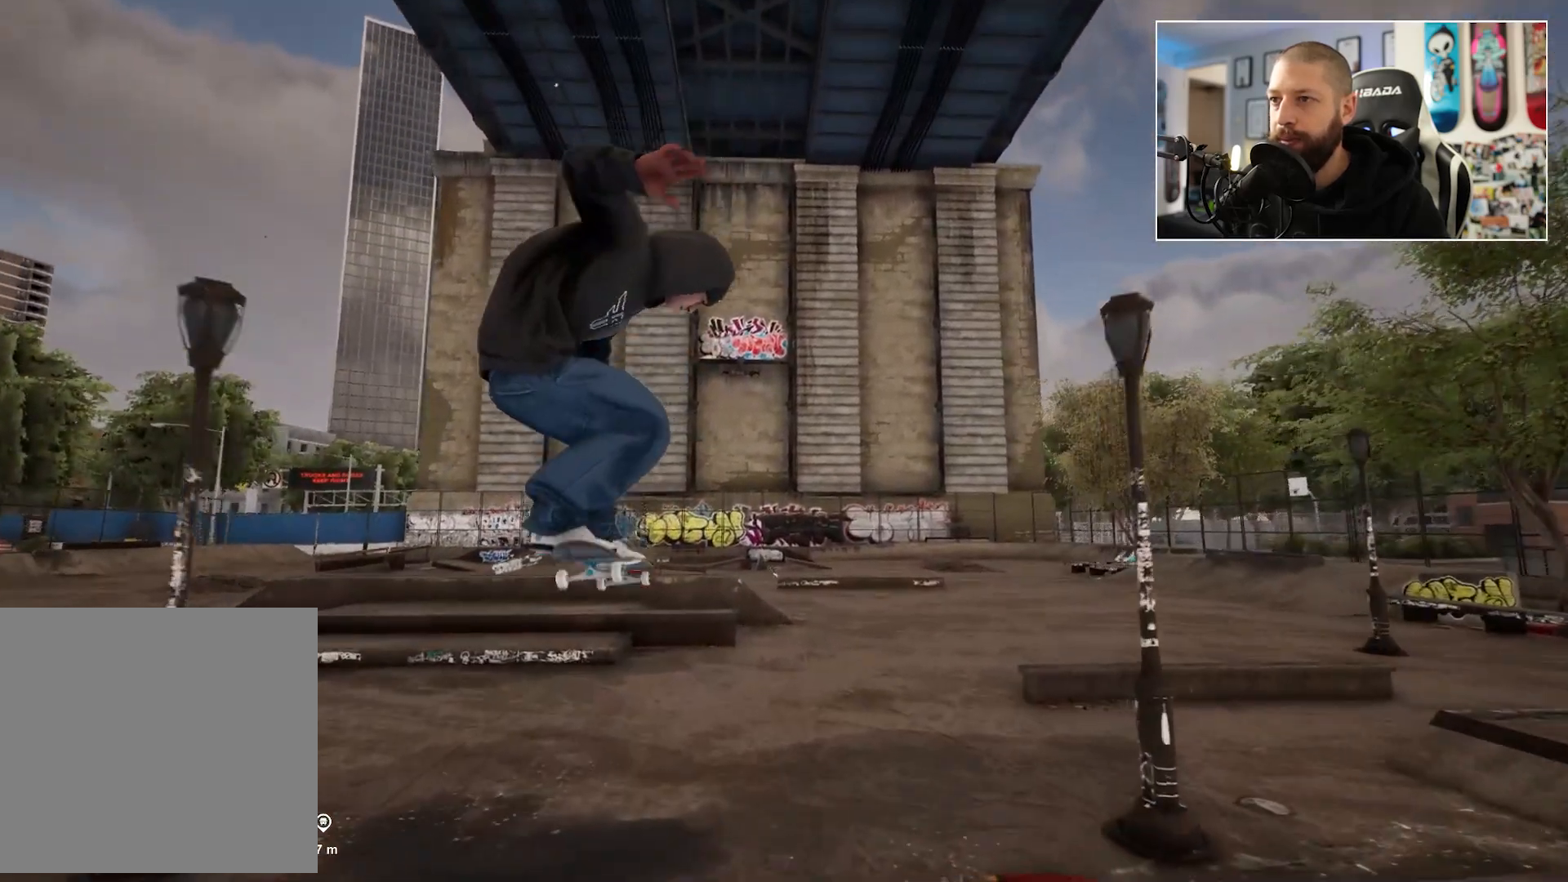
{"buttons": [], "left_stick": "center", "right_stick": "center", "events": []}
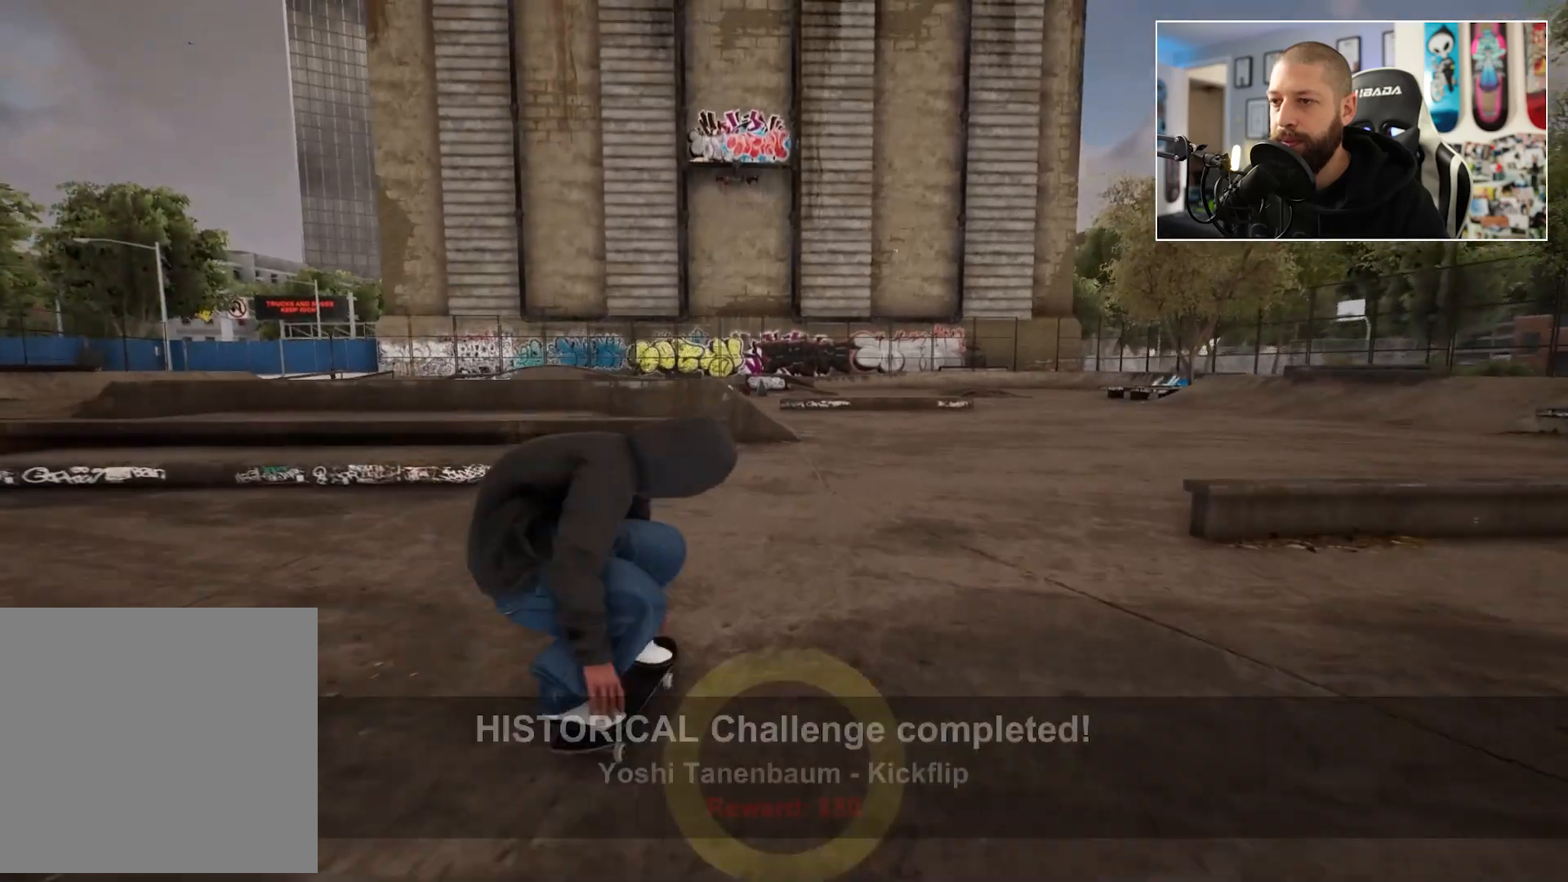
{"buttons": [], "left_stick": "center", "right_stick": "center", "events": [[250, "R2", "down"], [450, "R2", "up"]]}
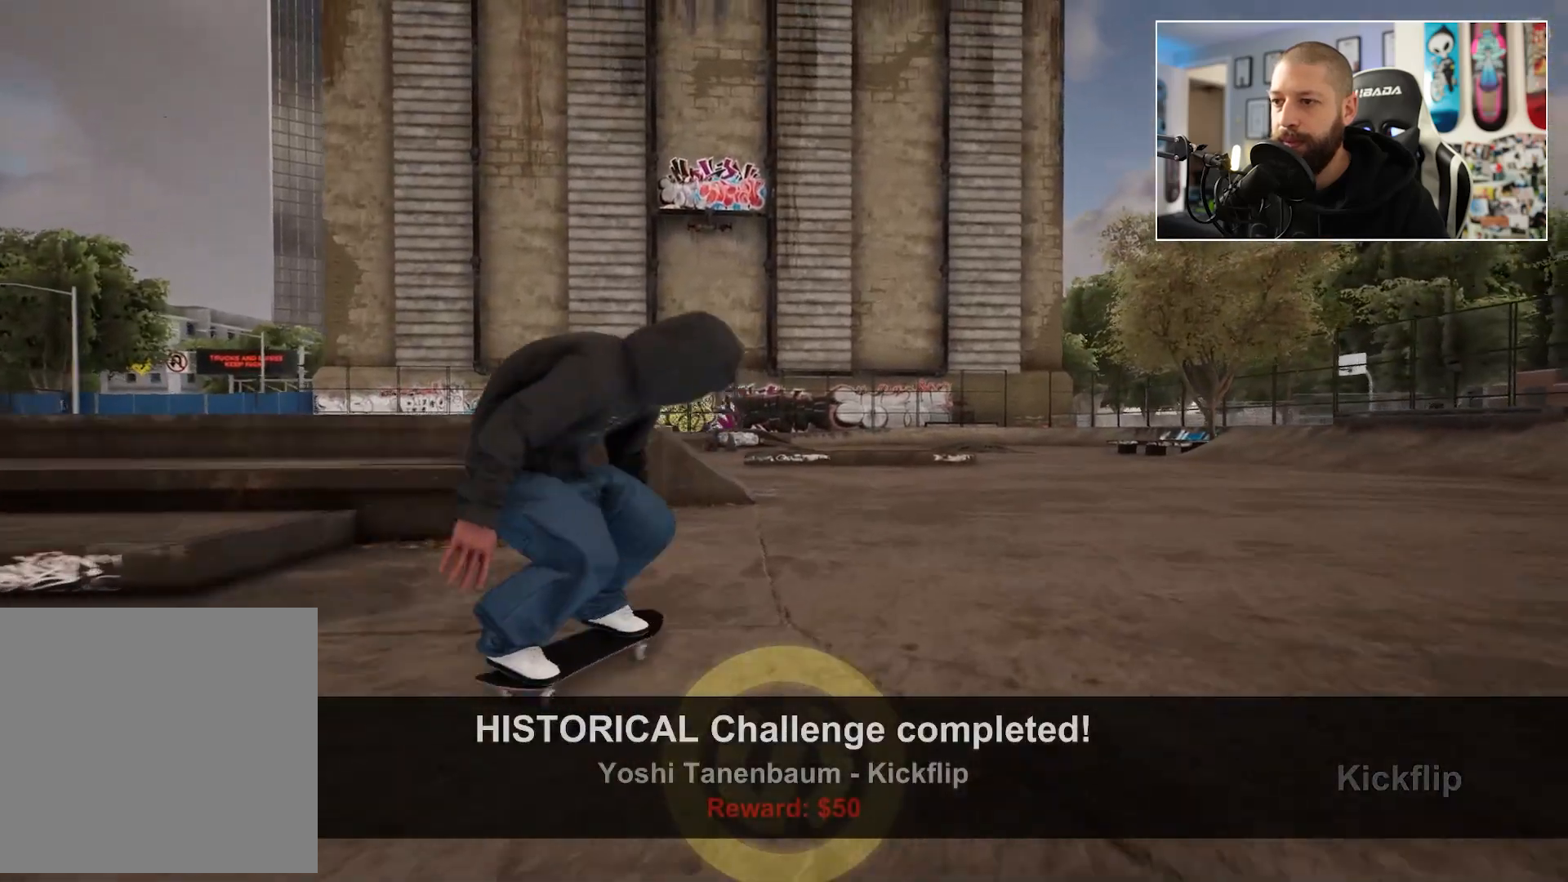
{"buttons": [], "left_stick": "center", "right_stick": "center", "events": []}
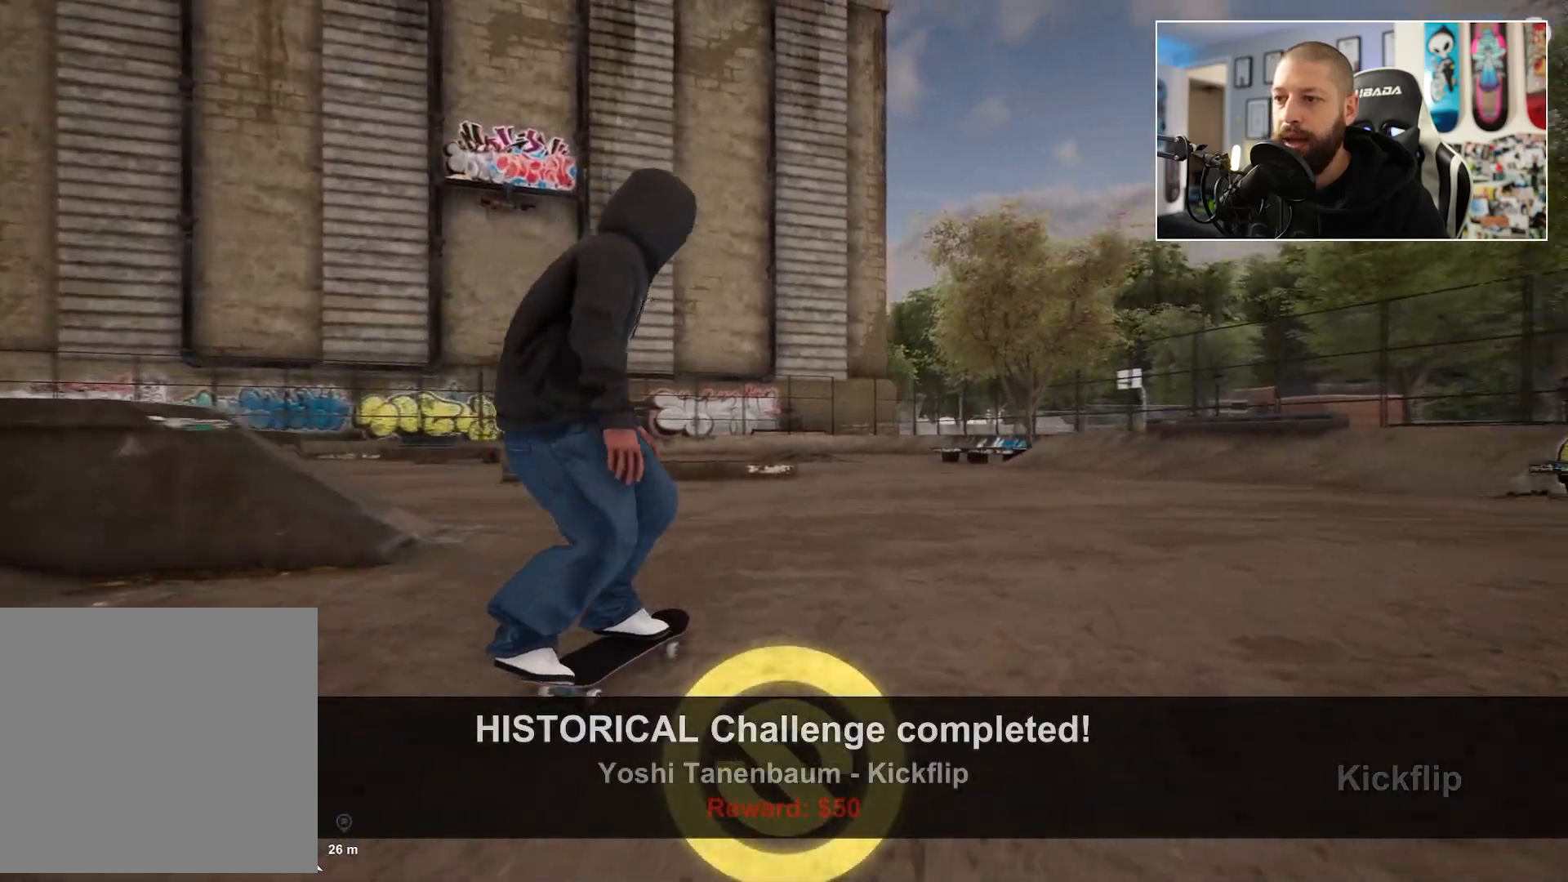
{"buttons": [], "left_stick": "center", "right_stick": "center", "events": []}
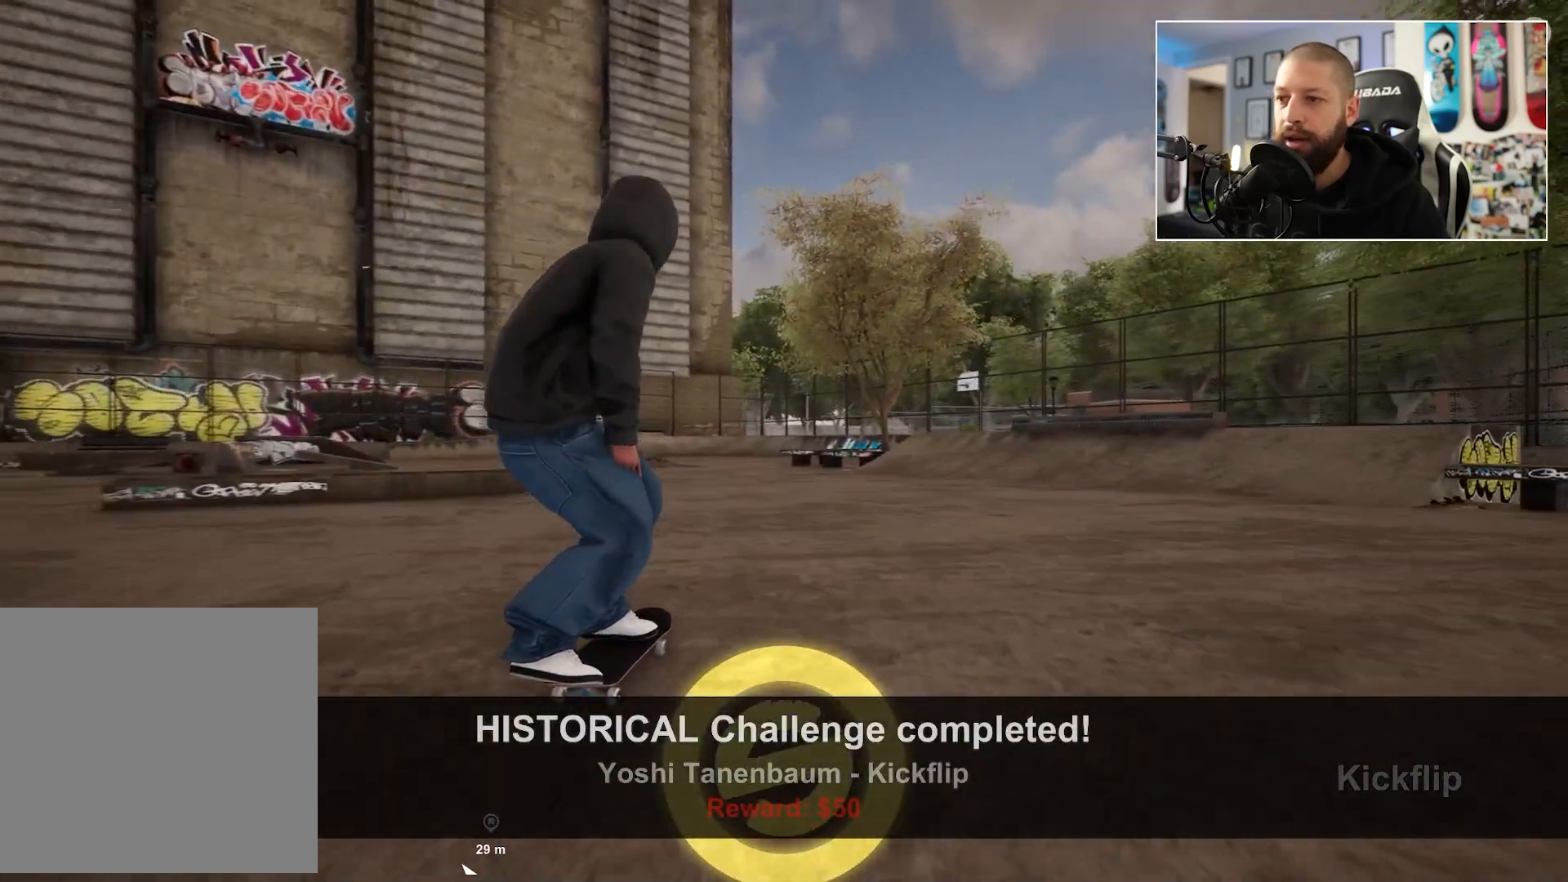
{"buttons": [], "left_stick": "center", "right_stick": "center", "events": []}
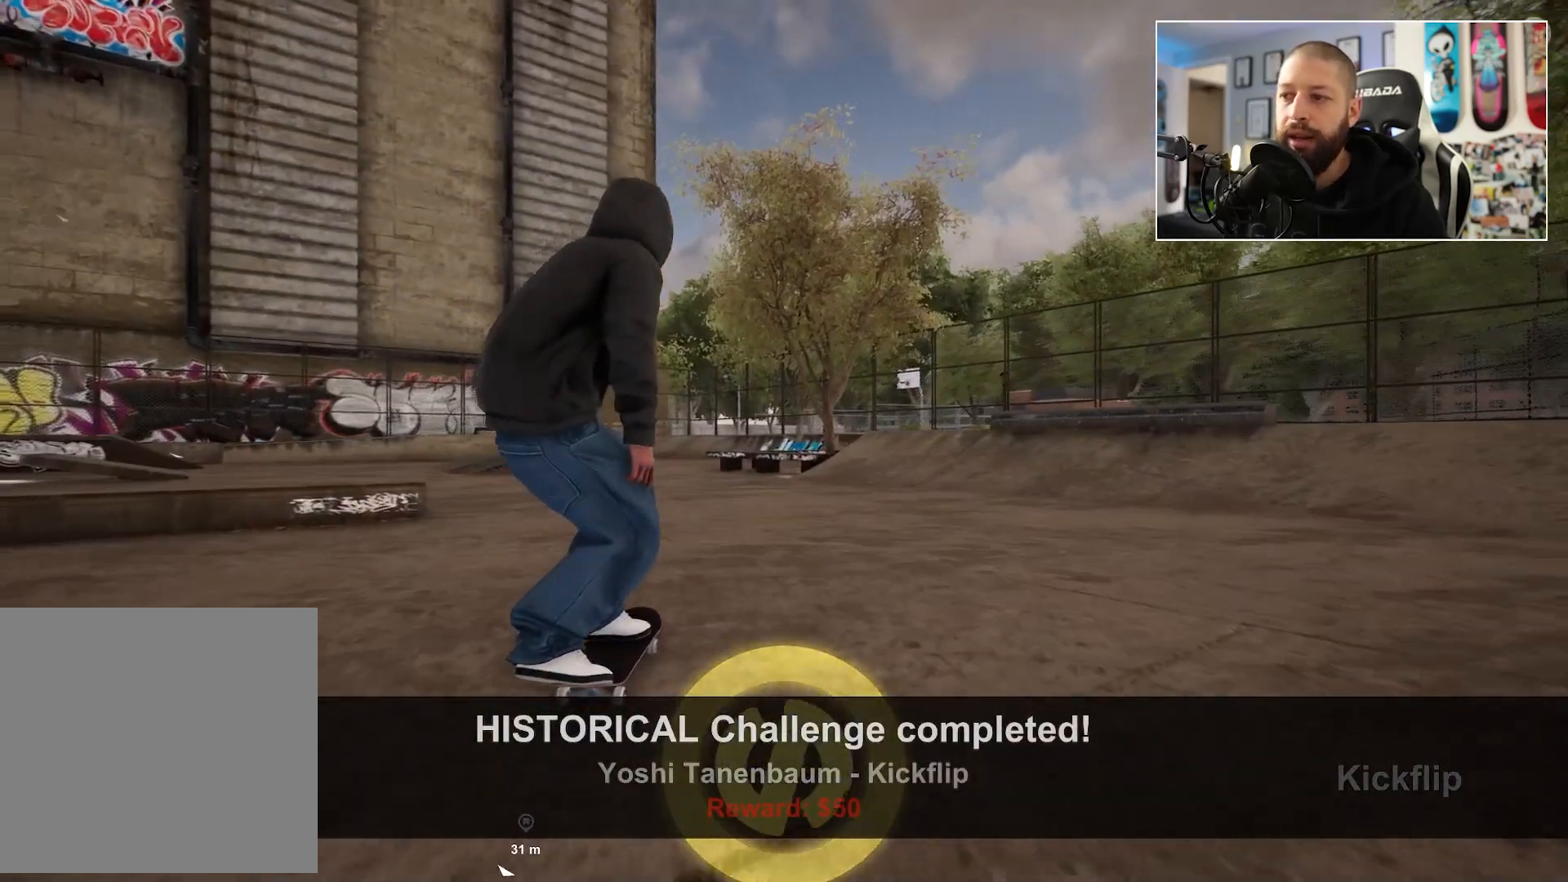
{"buttons": [], "left_stick": "center", "right_stick": "center", "events": []}
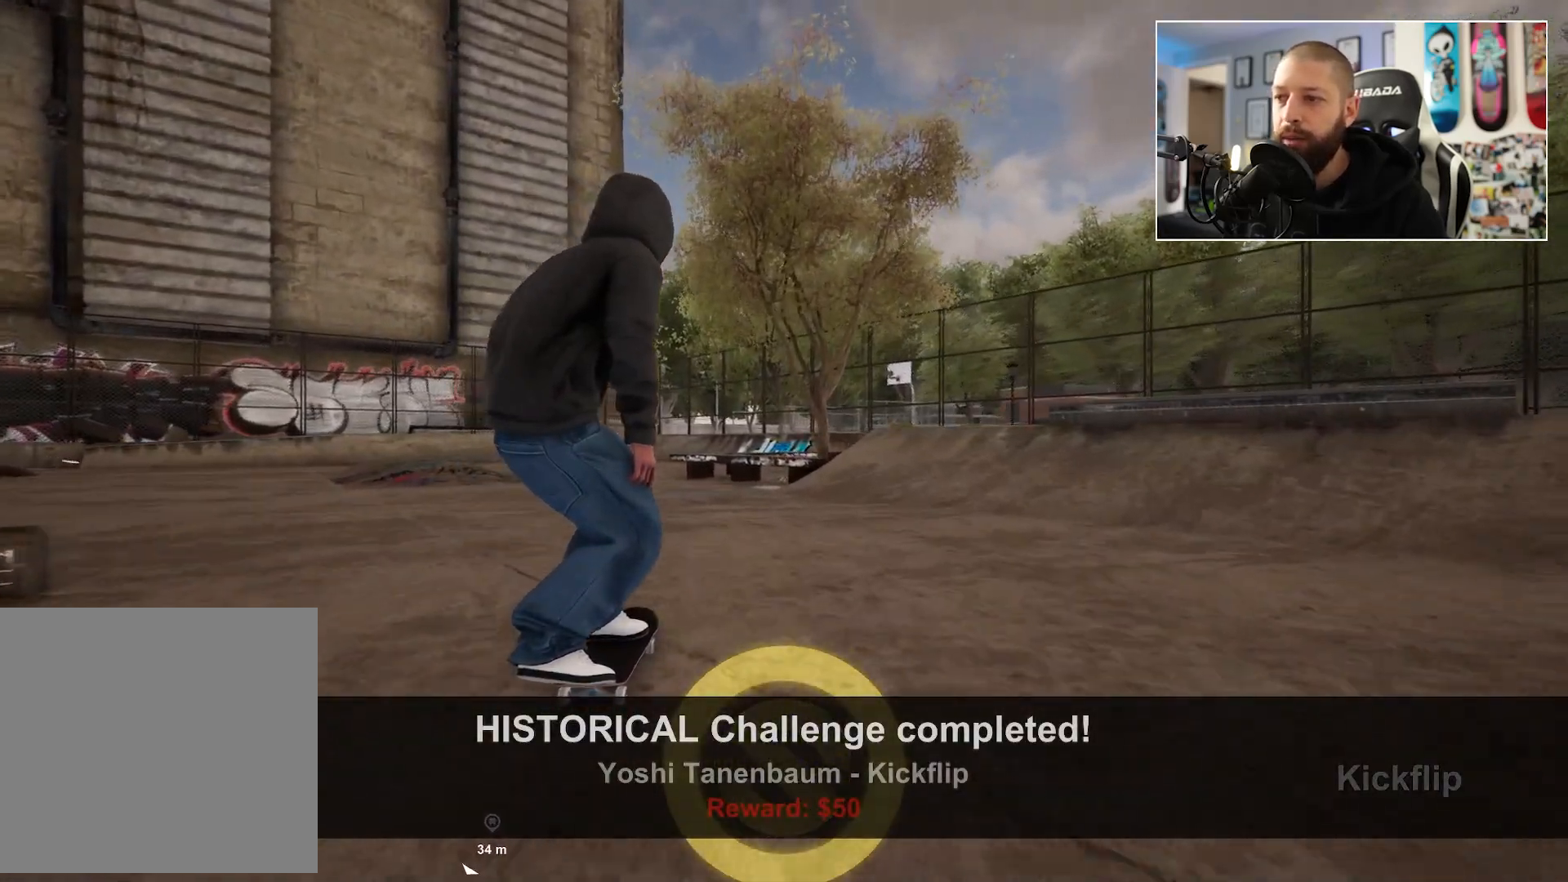
{"buttons": ["DPAD_UP"], "left_stick": "center", "right_stick": "center", "events": [[100, "DPAD_UP", "down"]]}
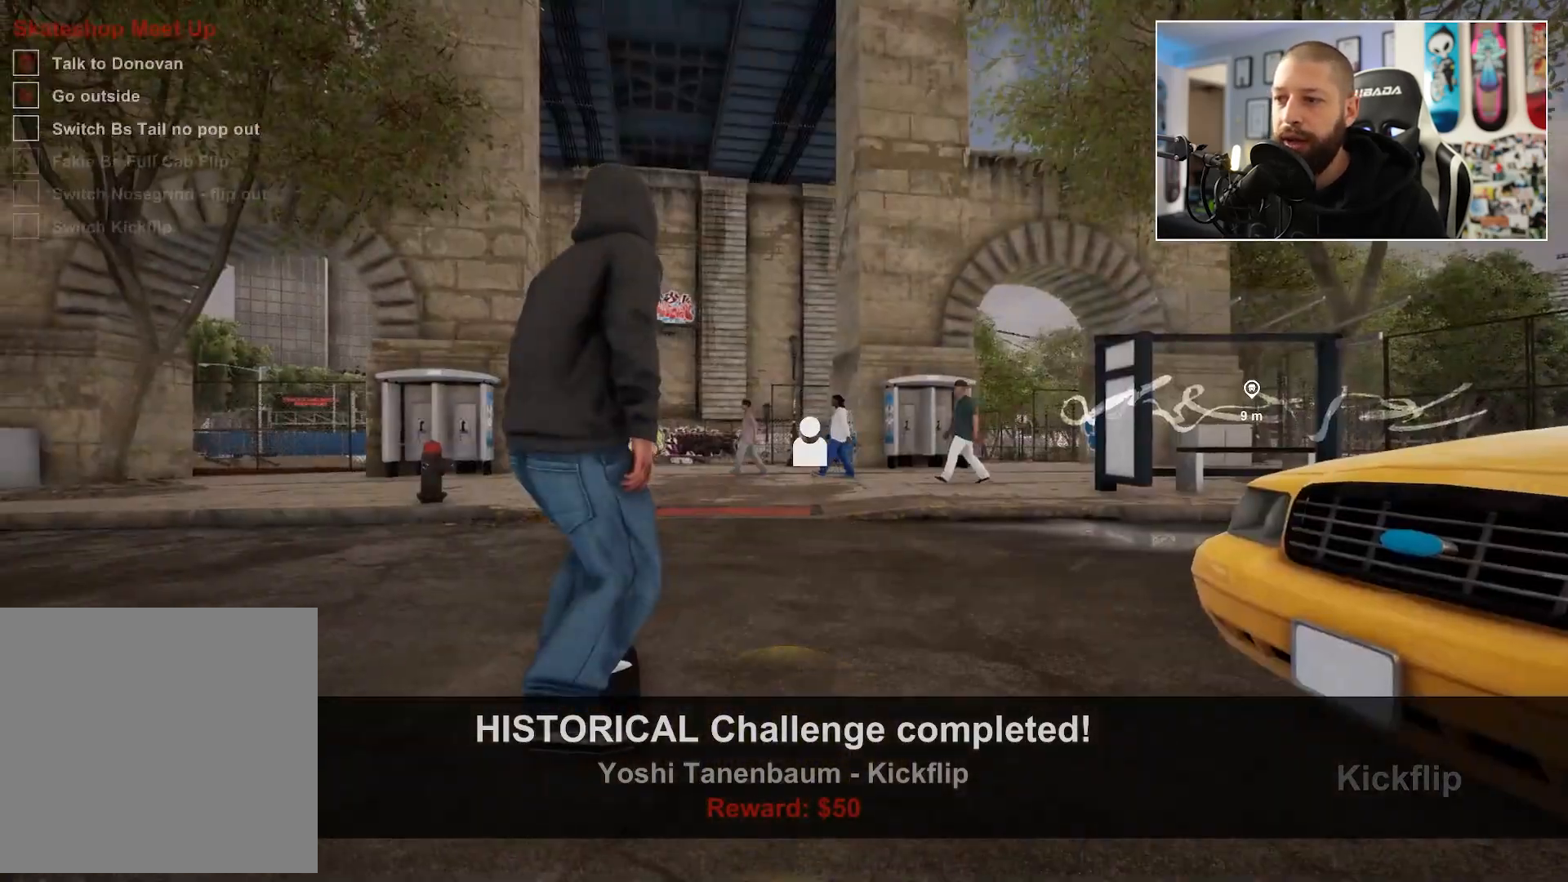
{"buttons": ["A"], "left_stick": "center", "right_stick": "center", "events": [[167, "DPAD_UP", "up"], [283, "A", "down"]]}
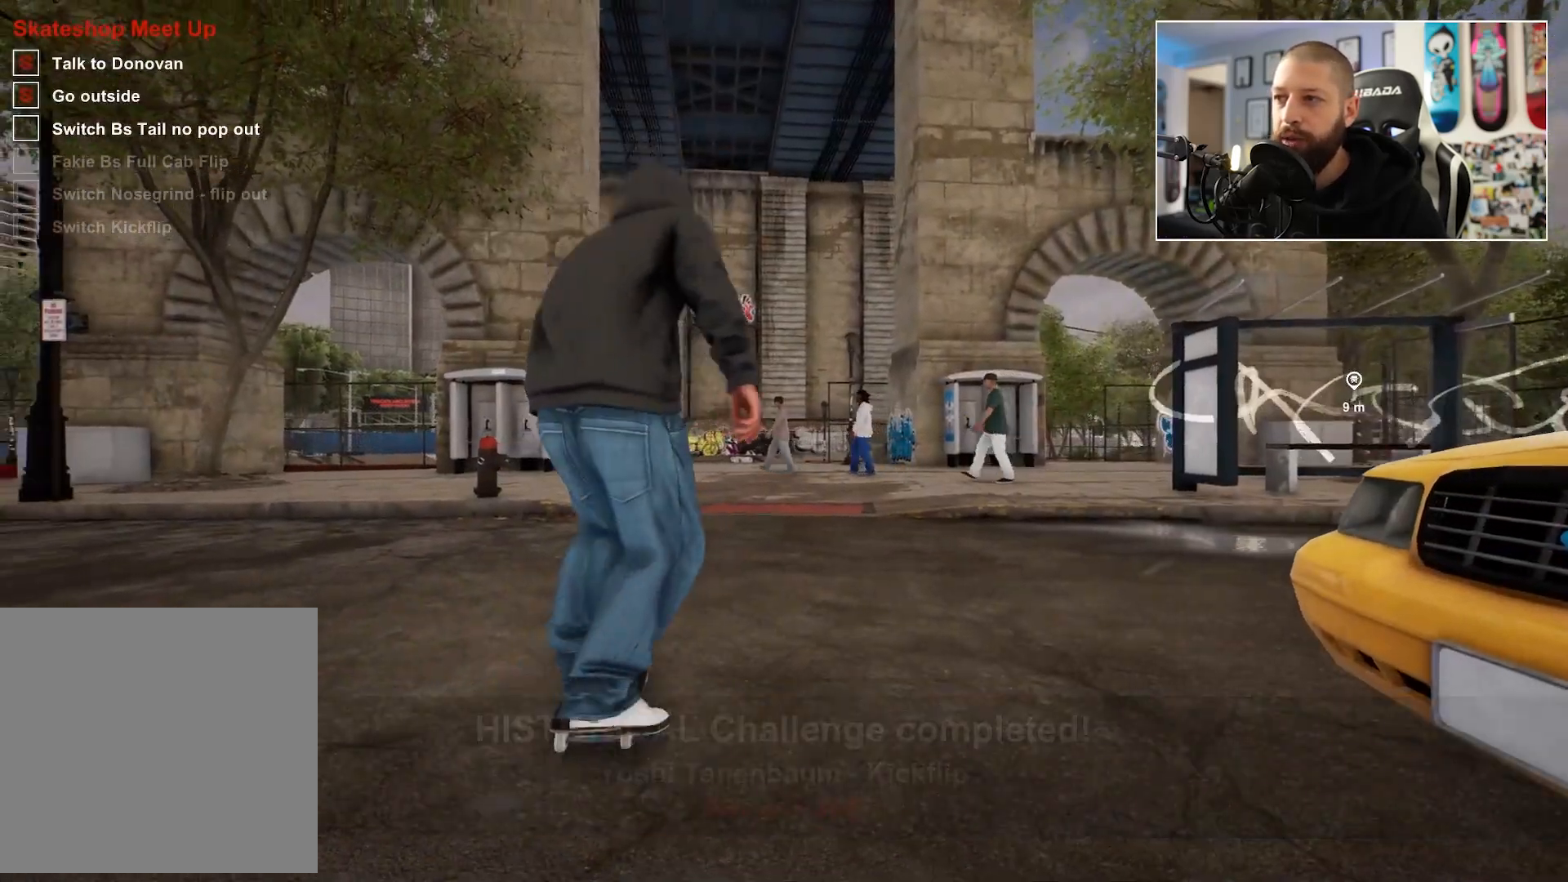
{"buttons": ["A"], "left_stick": "center", "right_stick": "center", "events": [[367, "A", "up"], [433, "A", "down"]]}
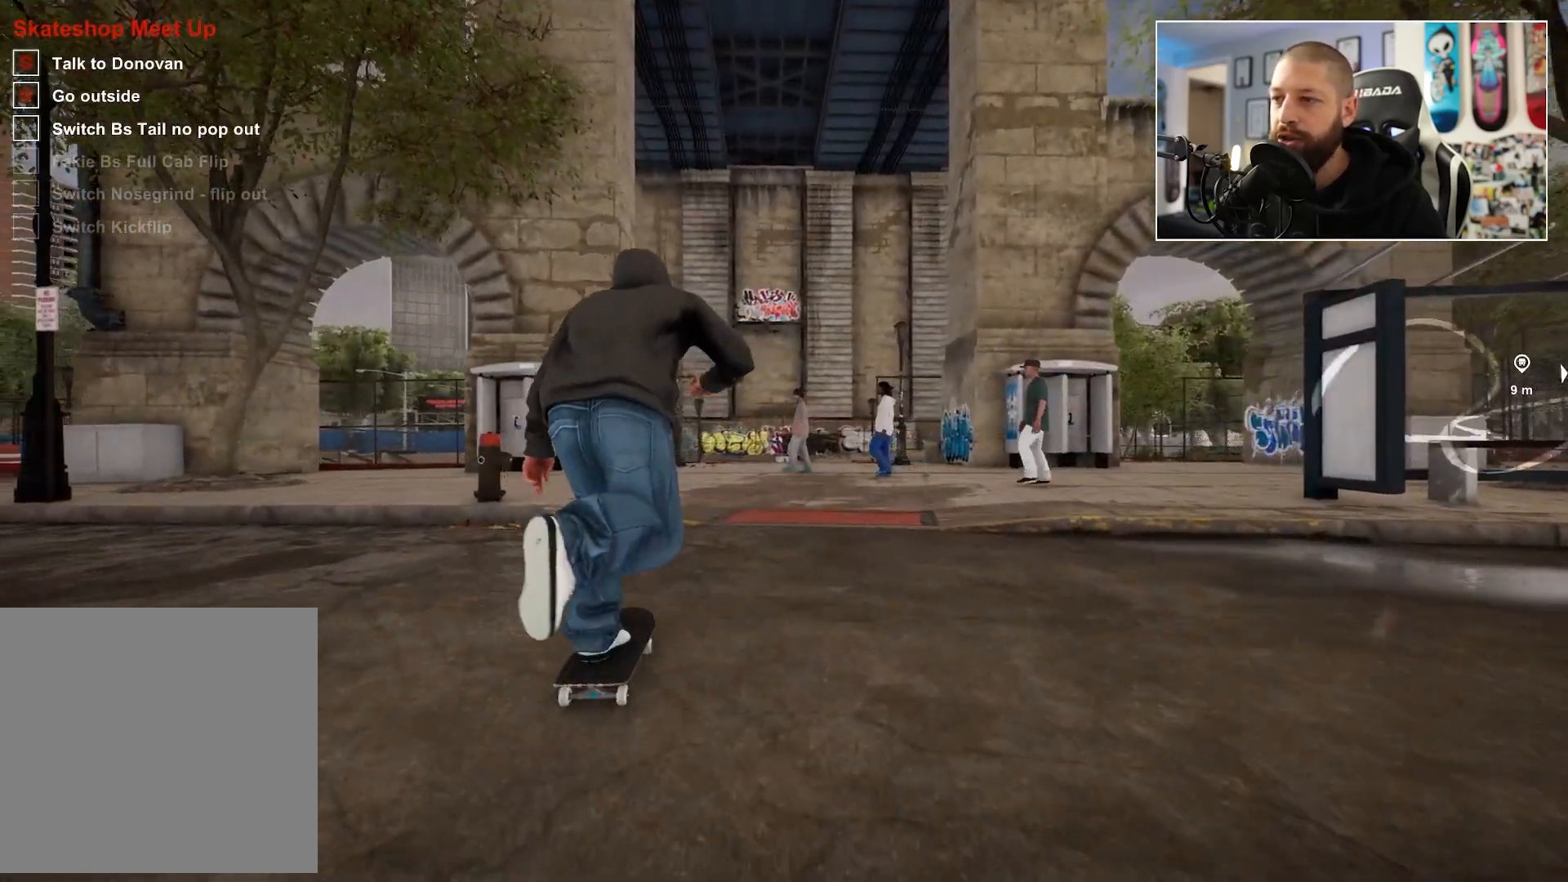
{"buttons": ["A"], "left_stick": "center", "right_stick": "center", "events": [[67, "A", "up"], [167, "A", "down"], [233, "R2", "down"], [367, "R2", "up"]]}
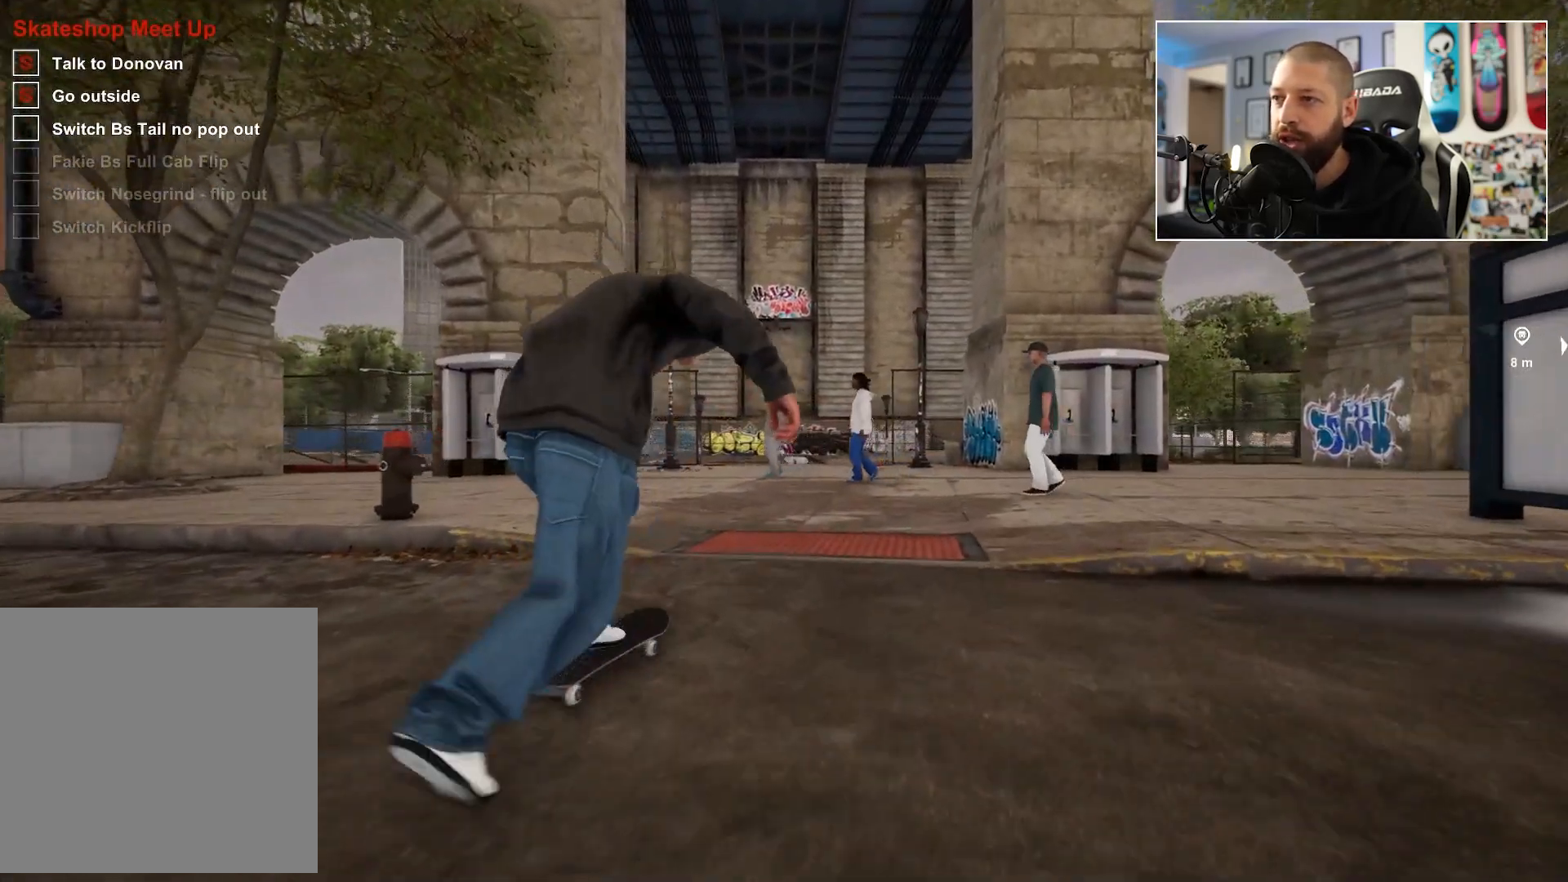
{"buttons": ["A"], "left_stick": "center", "right_stick": "center", "events": [[100, "A", "up"], [183, "A", "down"], [283, "L2", "down"], [383, "L2", "up"]]}
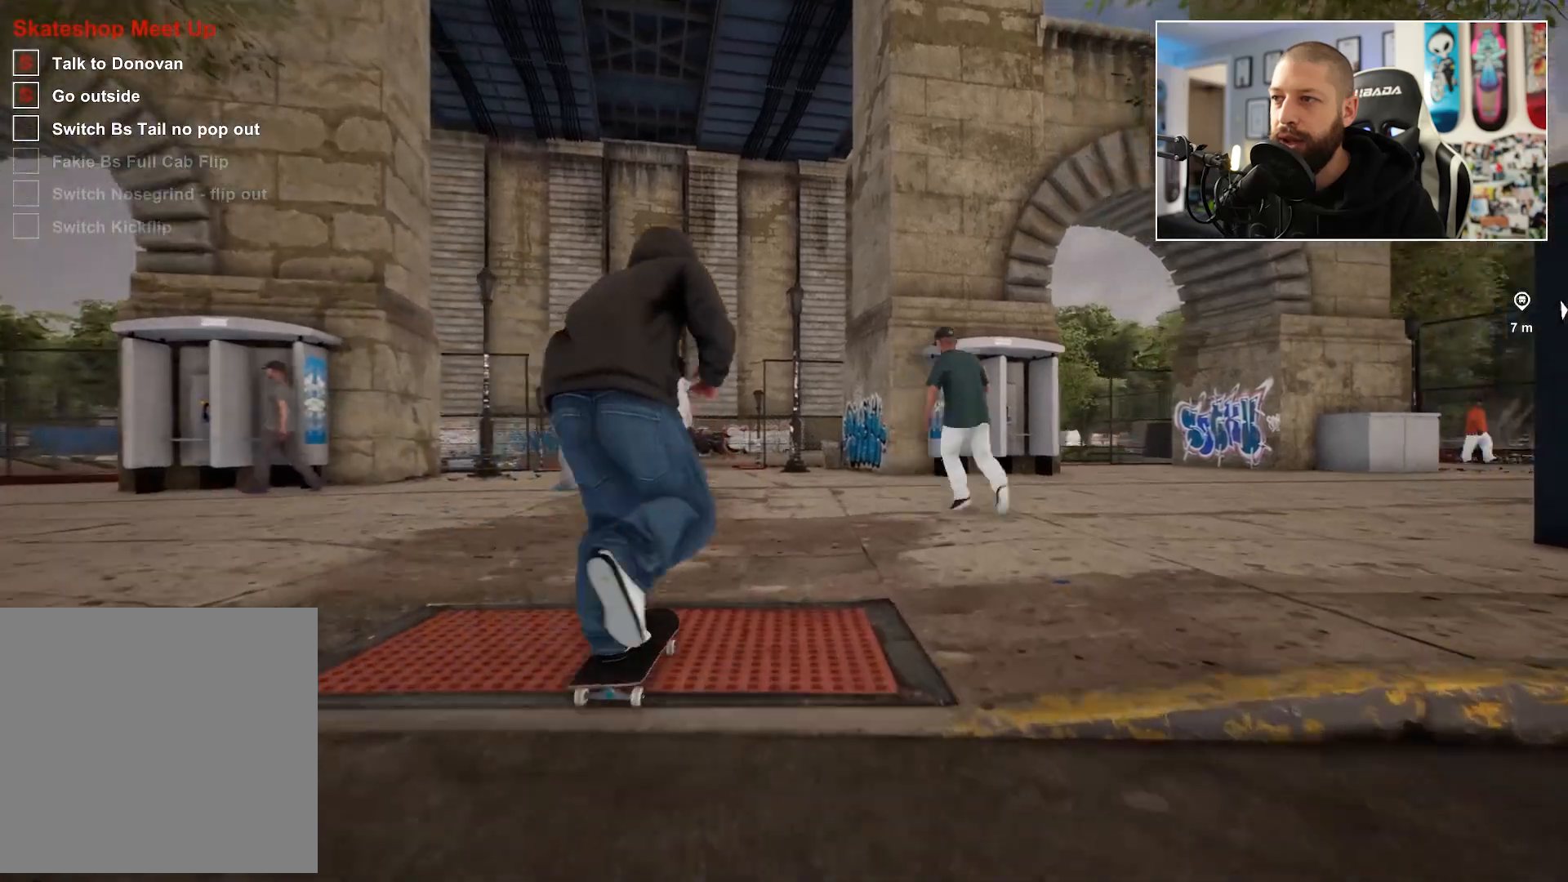
{"buttons": [], "left_stick": "center", "right_stick": "down", "events": [[150, "A", "up"], [200, "A", "down"], [217, "A", "up"], [333, "right_stick", "down"]]}
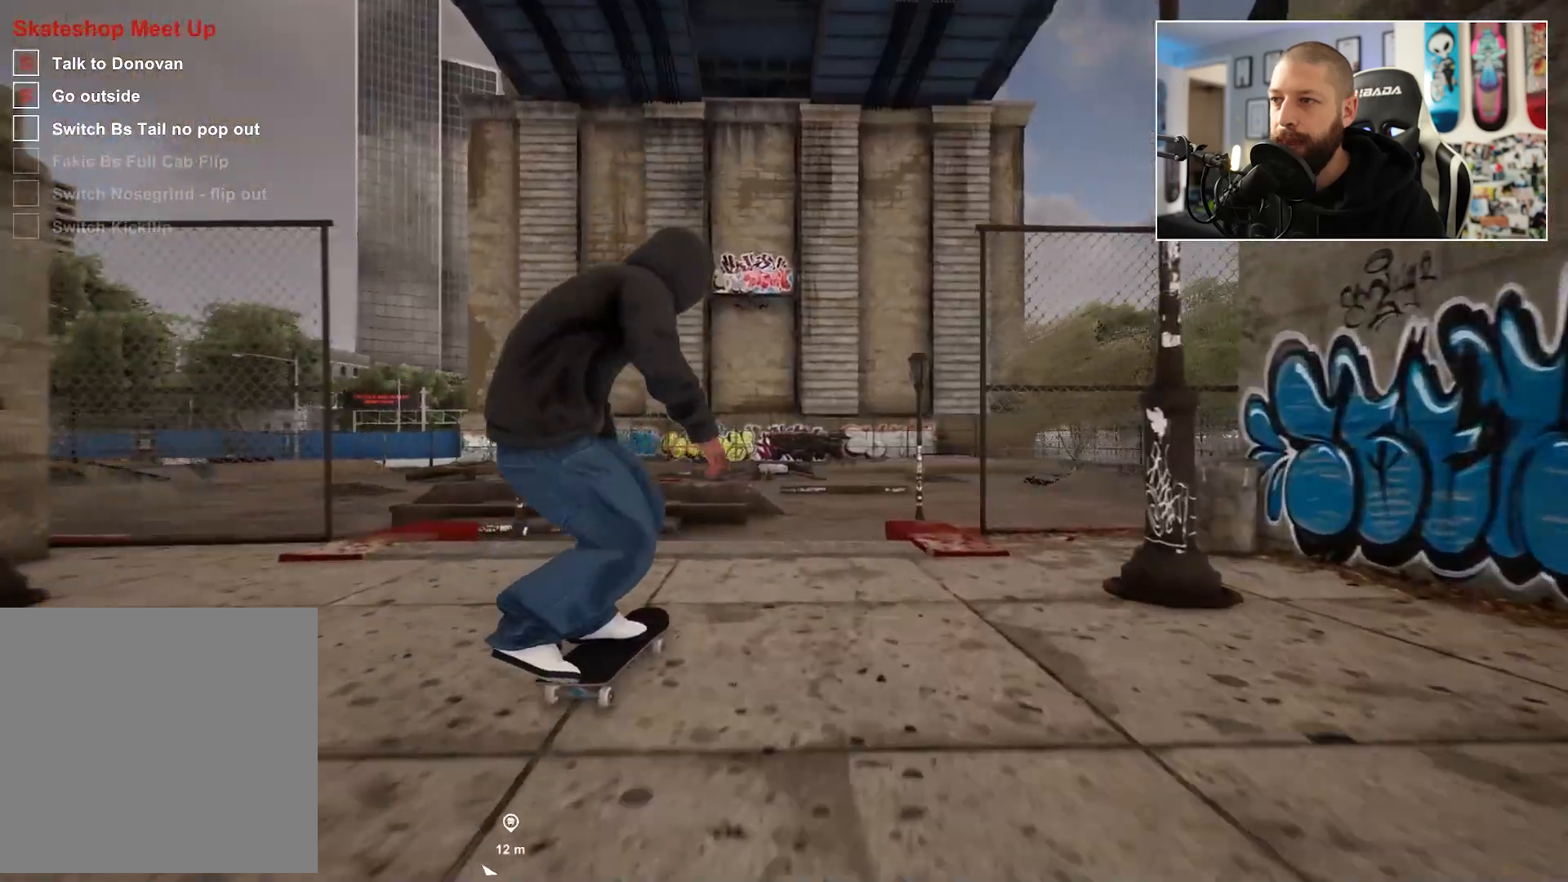
{"buttons": [], "left_stick": "center", "right_stick": "center", "events": [[233, "left_stick", "up-left"], [267, "R2", "down"], [283, "right_stick", "center"], [383, "left_stick", "center"], [500, "R2", "up"]]}
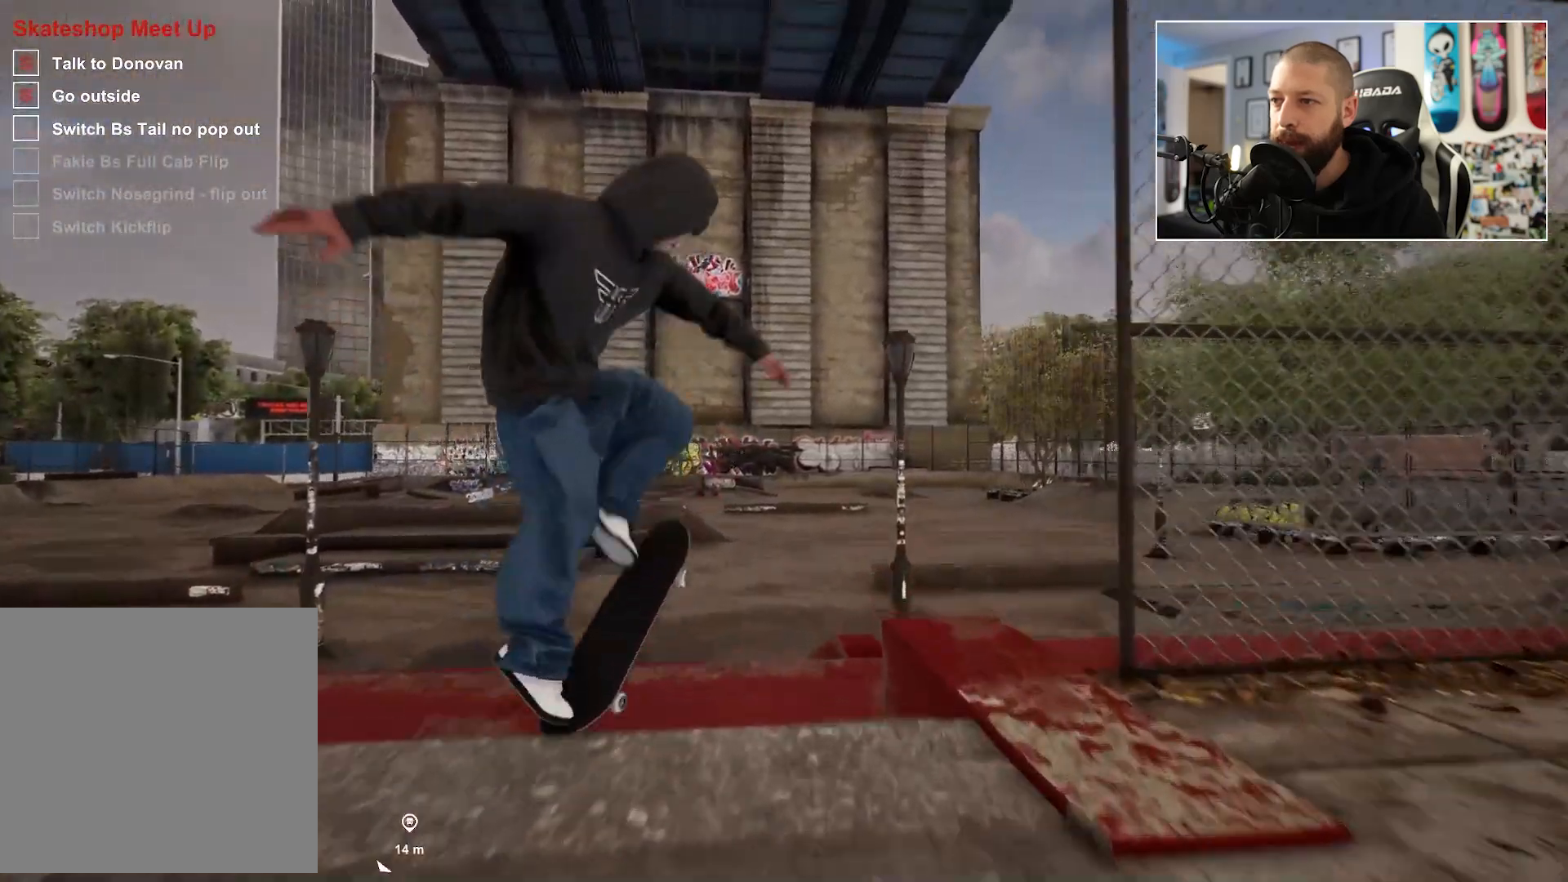
{"buttons": ["R2"], "left_stick": "center", "right_stick": "center", "events": [[433, "R2", "down"]]}
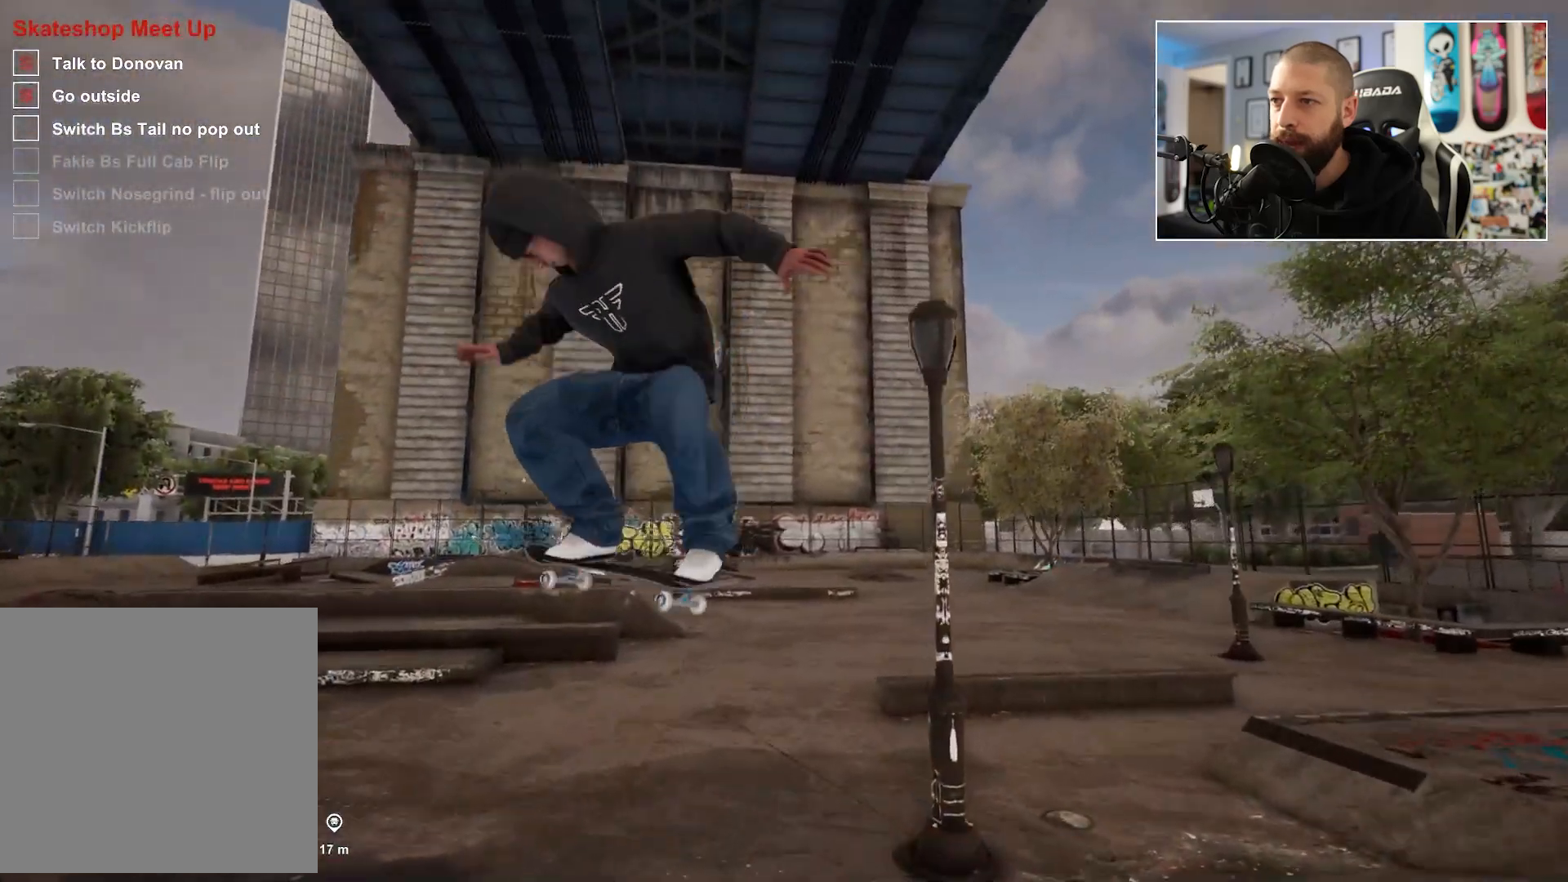
{"buttons": [], "left_stick": "center", "right_stick": "center", "events": [[133, "R2", "up"]]}
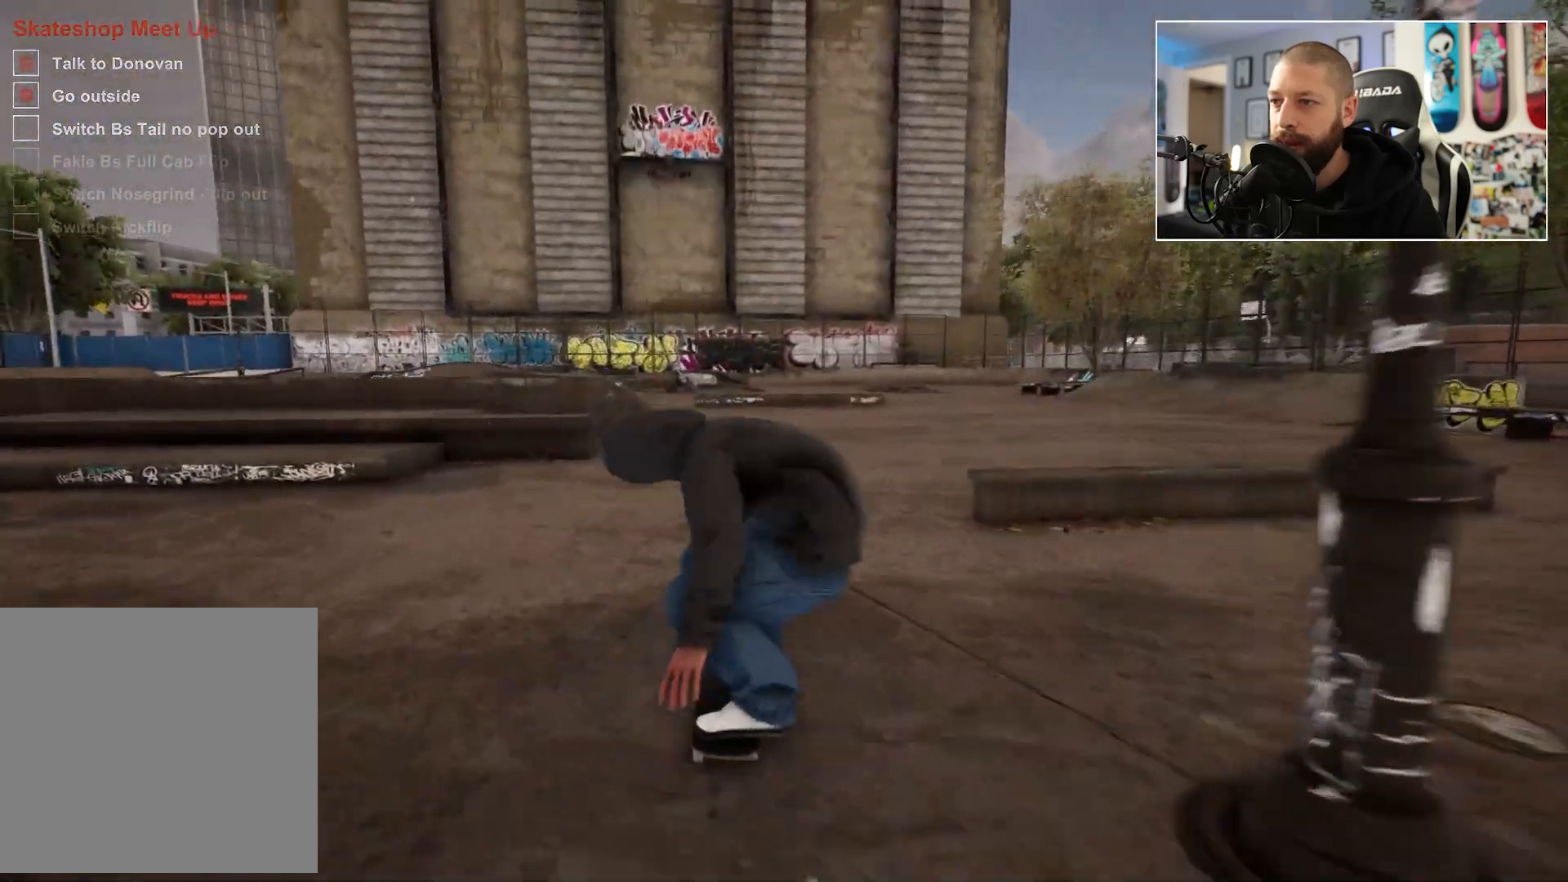
{"buttons": [], "left_stick": "center", "right_stick": "center", "events": []}
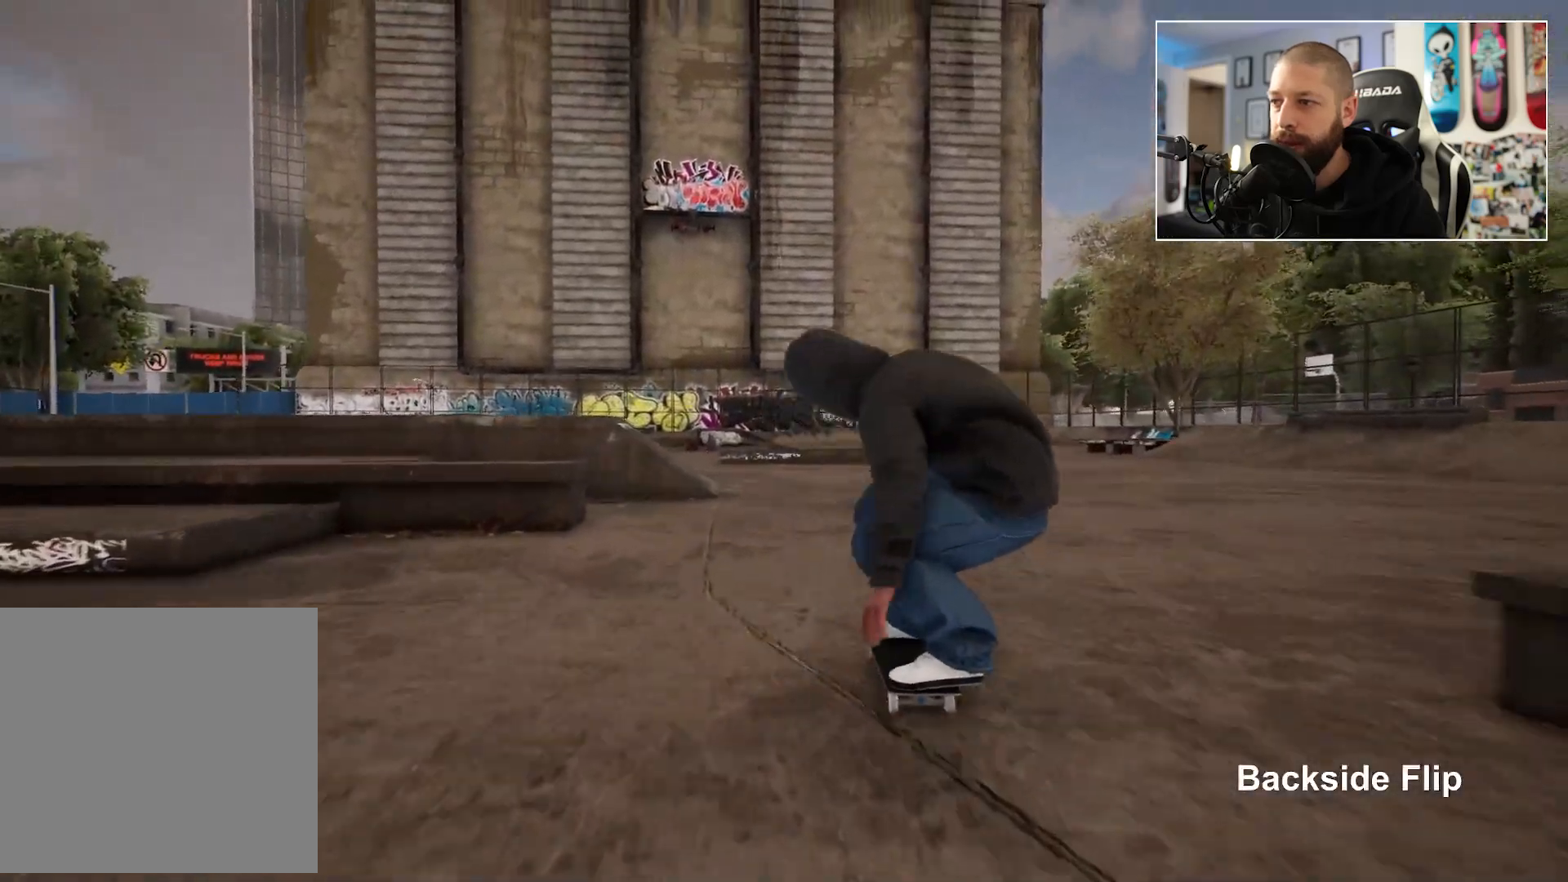
{"buttons": ["A"], "left_stick": "center", "right_stick": "center", "events": [[67, "DPAD_UP", "down"], [400, "A", "down"], [433, "DPAD_UP", "up"]]}
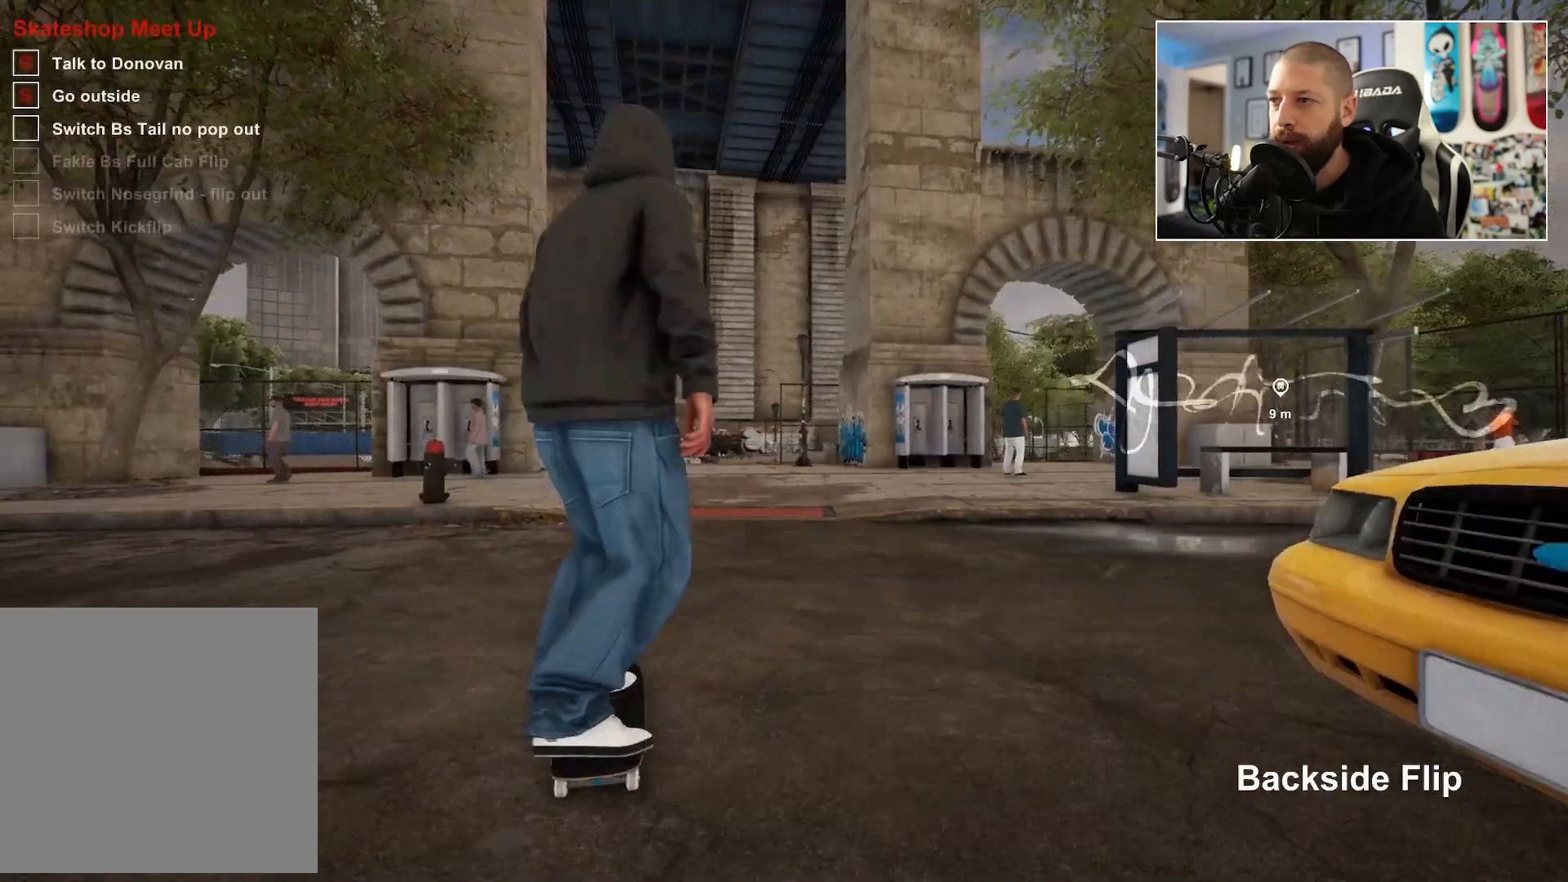
{"buttons": ["A", "R2"], "left_stick": "center", "right_stick": "center", "events": [[167, "A", "up"], [250, "A", "down"], [450, "R2", "down"]]}